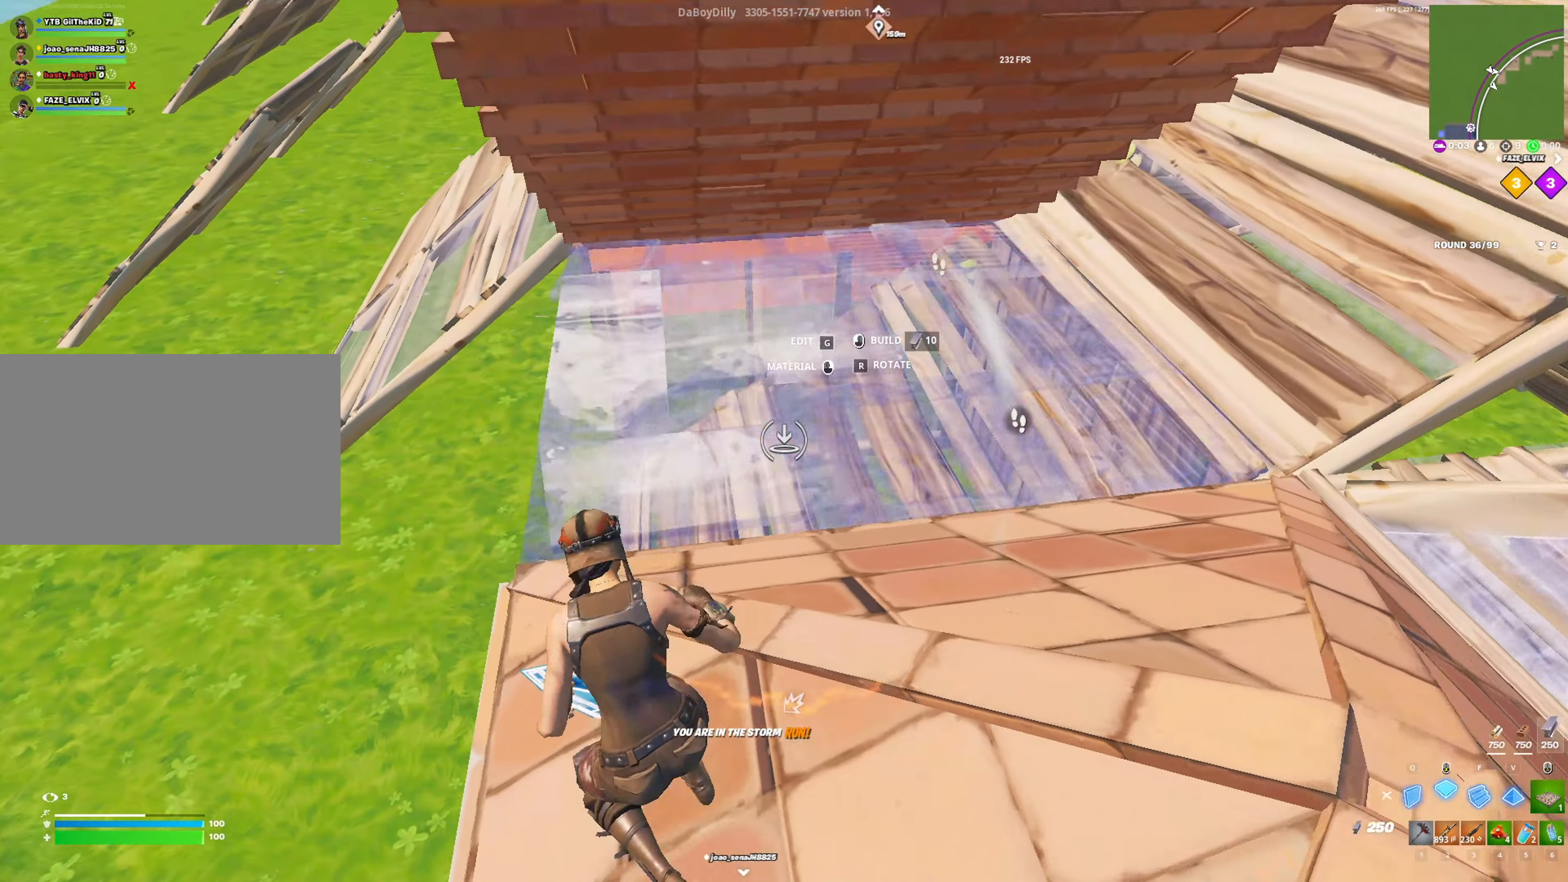
Gameplay with keyboard and mouse; each line is a JSON object with the keys and mouse buttons held at the frame after it. "events" lists presses ("down") and releases ("up") of "1", "2", "3", "4", "5", "a", "alt", "c", "caps_lock", "ctrl", "d", "e", "f", "g", "q", "r", "s", "shift", "space", "t", "tab", "v", "w", "x", "z", "mouse_left", "mouse_wheel" and "mouse_right" between this image and that frame as [ms after this image, input, new state], when the widget could be followed in between. "mouse_left", "mouse_wheel", "mouse_right" = the "left", "wheel", "right" buttons of the "mouse" list. No other keys are recorded. "wheel" means that the mouse wheel is clicked or scrolled. "mouse_move" is the direction in which the mouse moves at that frame (one of eight, or "still"), when it could be read.
{"keys": ["3", "a", "w"], "mouse": ["left"], "mouse_move": "still", "events": [[250, "mouse_left", "up"], [300, "mouse_left", "down"], [433, "3", "down"], [433, "v", "down"], [483, "v", "up"]]}
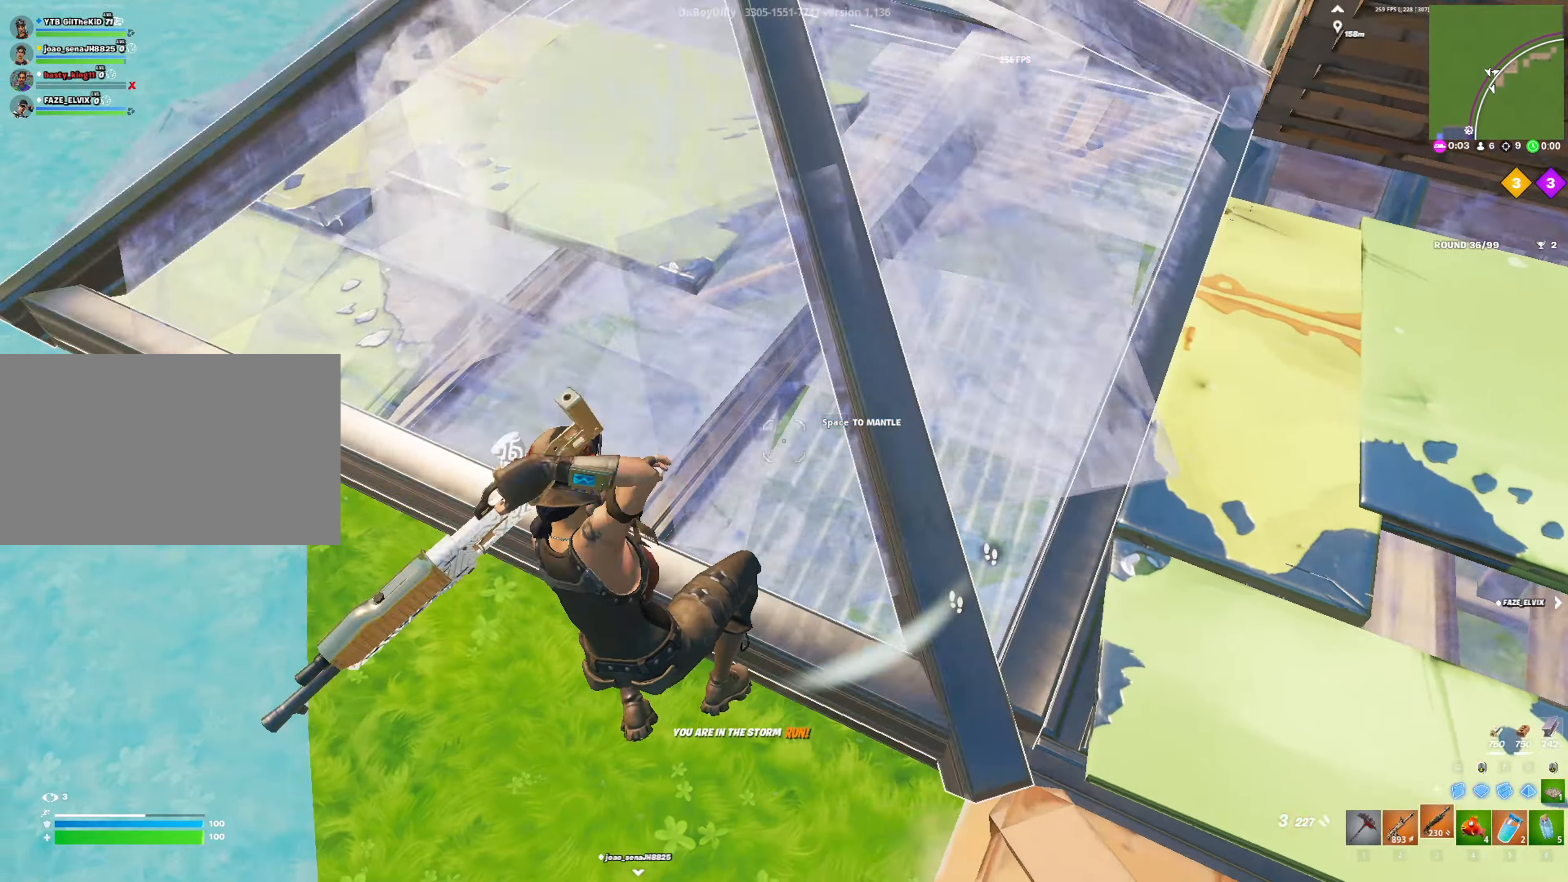
{"keys": ["a", "w"], "mouse": [], "mouse_move": "up", "events": [[33, "3", "up"], [33, "mouse_left", "up"], [83, "a", "up"], [116, "g", "down"], [116, "mouse_left", "down"], [166, "g", "up"], [166, "mouse_left", "up"], [266, "a", "down"], [266, "g", "down"], [400, "g", "up"]]}
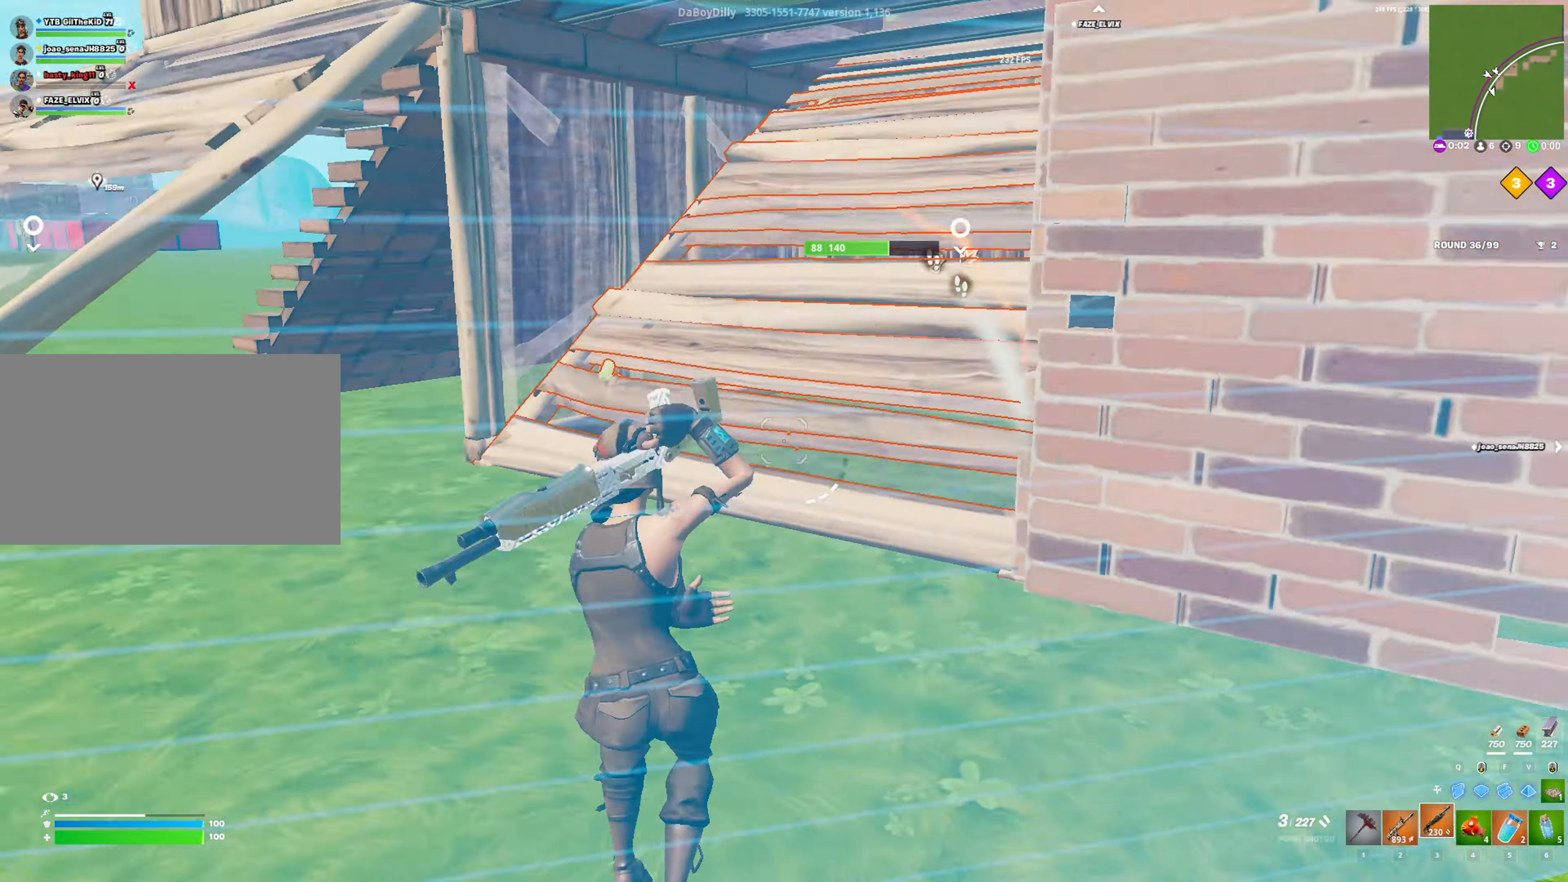
{"keys": ["a"], "mouse": [], "mouse_move": "still", "events": [[100, "3", "down"], [100, "space", "down"], [183, "3", "up"], [233, "w", "up"], [333, "space", "up"], [366, "r", "down"], [466, "r", "up"]]}
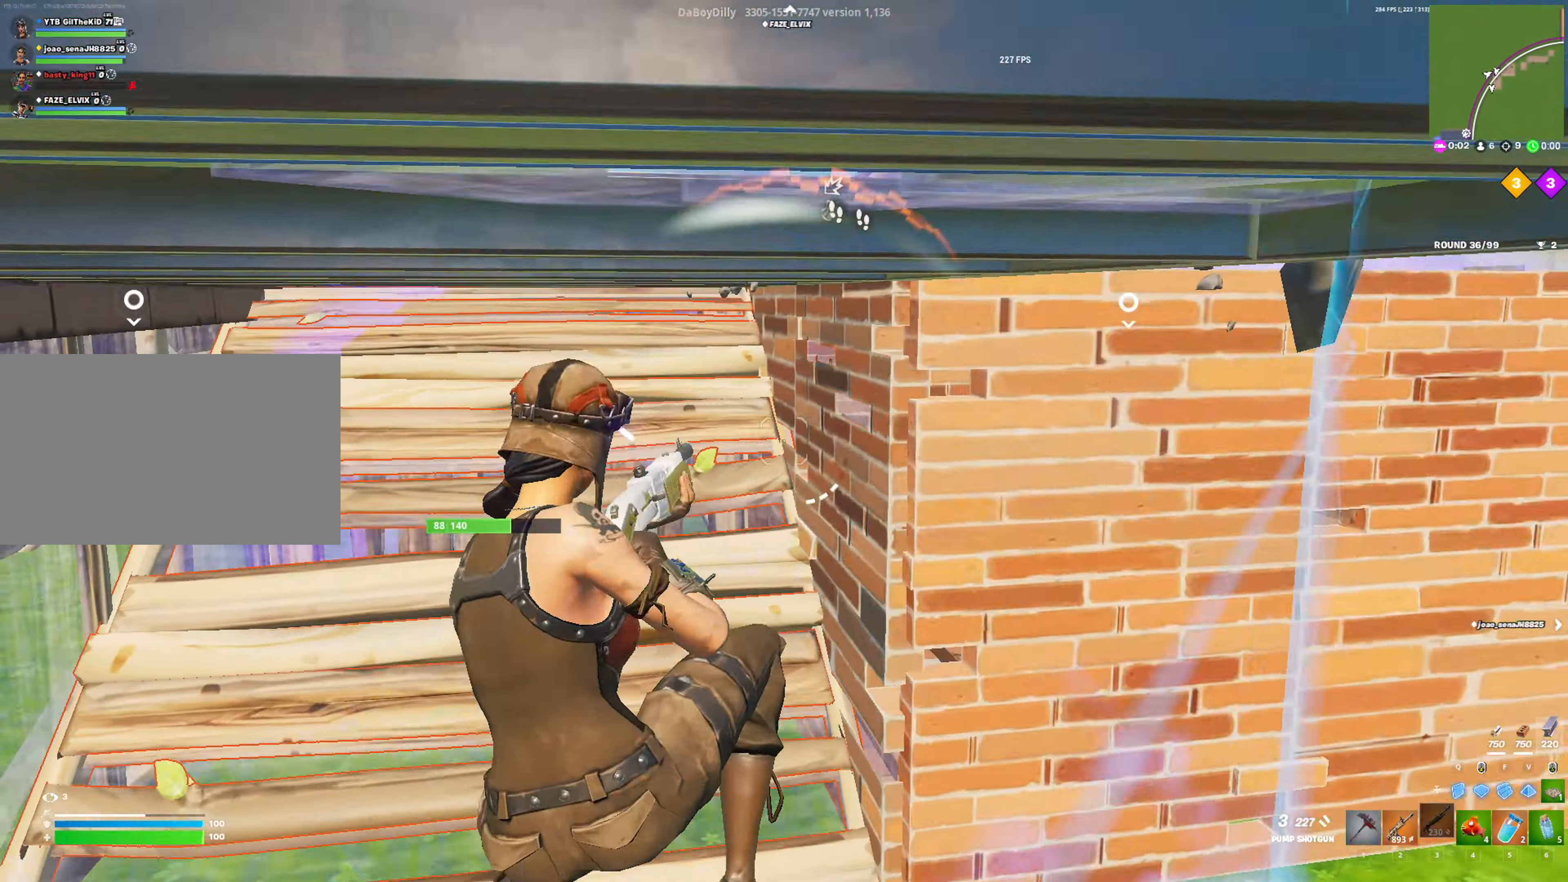
{"keys": ["a", "w"], "mouse": [], "mouse_move": "up", "events": [[66, "a", "up"], [300, "w", "down"], [483, "a", "down"]]}
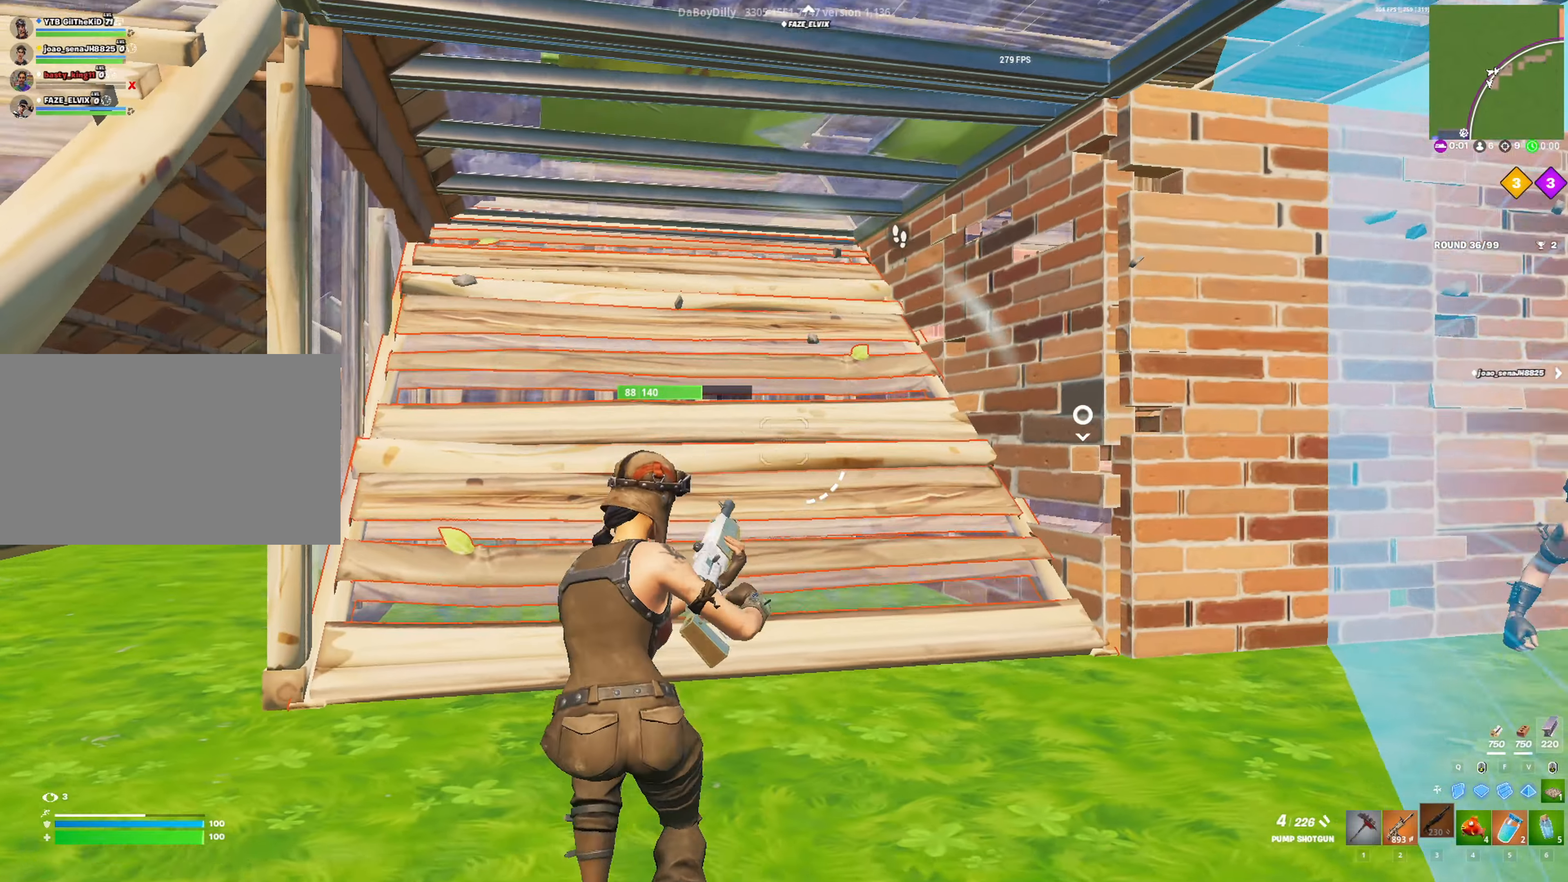
{"keys": ["d", "w"], "mouse": [], "mouse_move": "still", "events": [[350, "a", "up"], [450, "d", "down"]]}
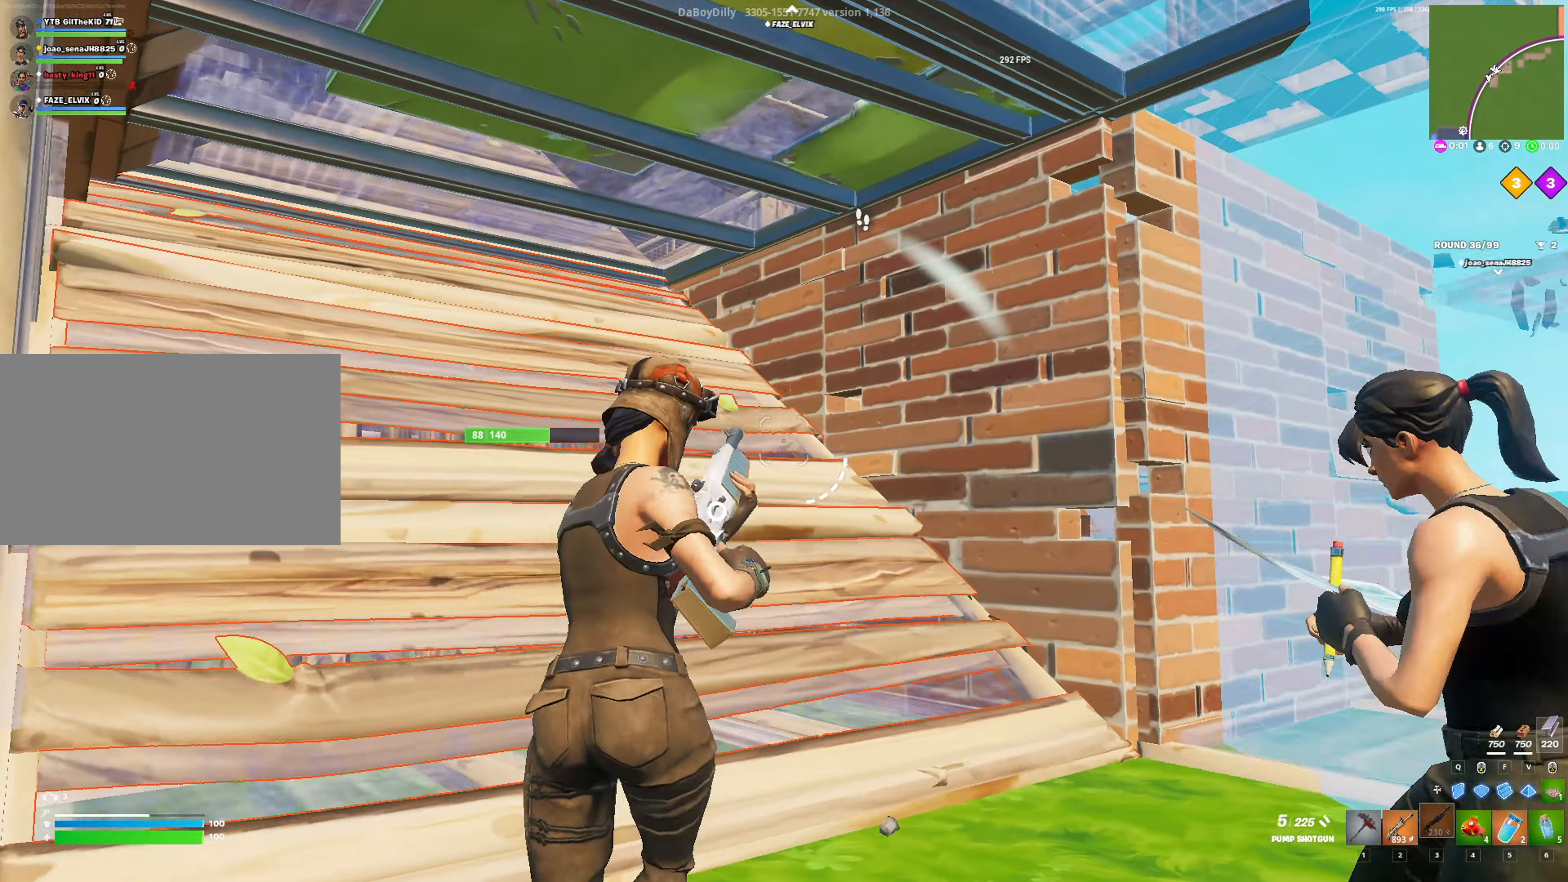
{"keys": ["q", "space", "w"], "mouse": ["left"], "mouse_move": "down", "events": [[100, "w", "up"], [233, "space", "down"], [366, "q", "down"], [416, "d", "up"], [466, "mouse_left", "down"], [466, "w", "down"]]}
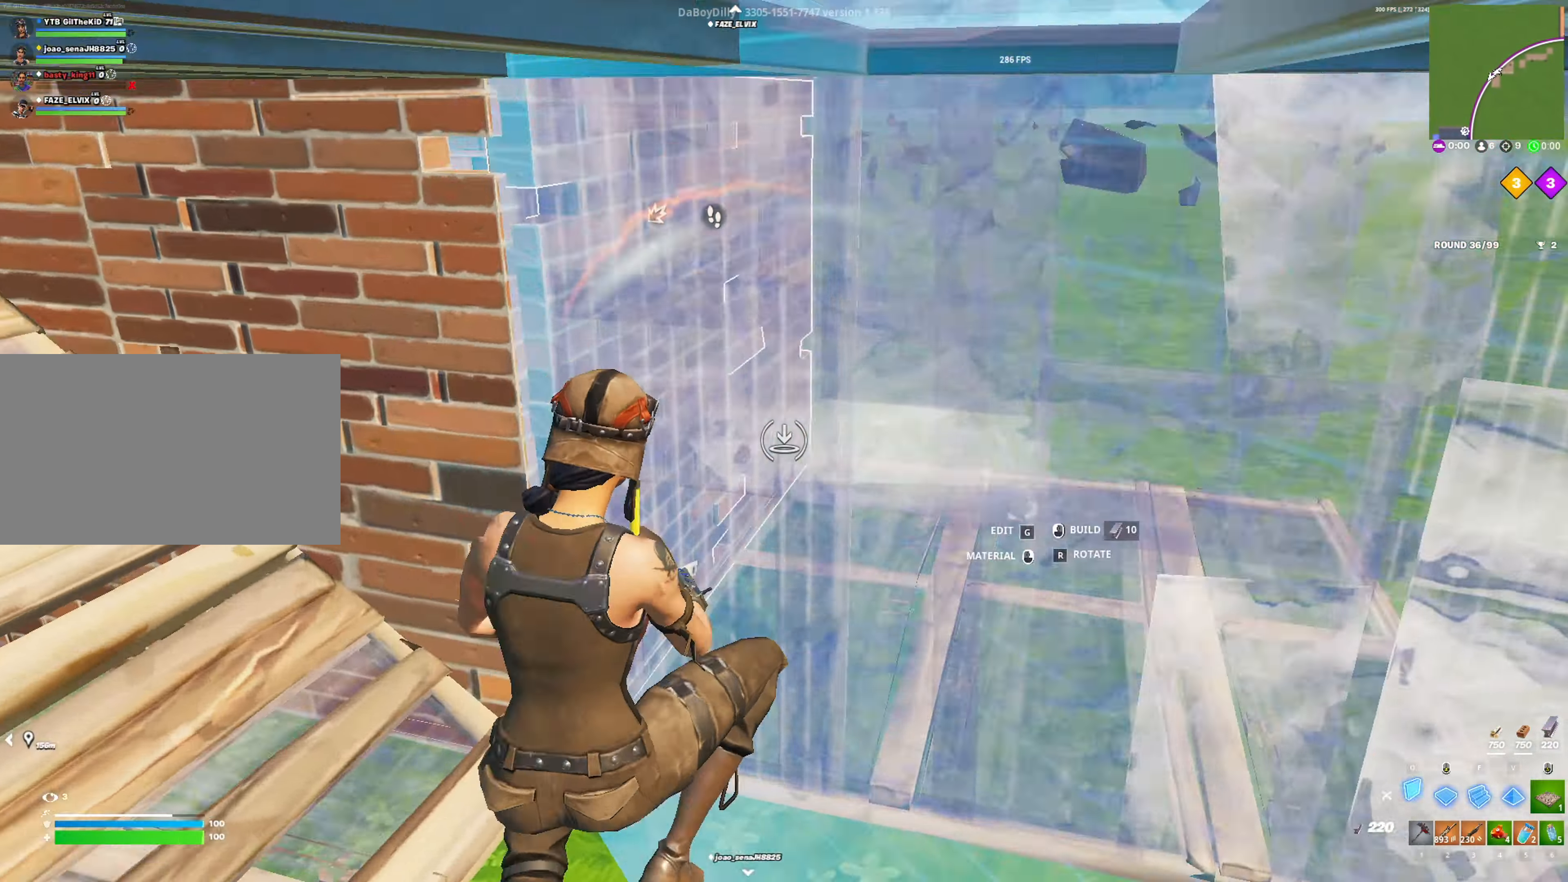
{"keys": [], "mouse": ["left"], "mouse_move": "down", "events": [[16, "q", "up"], [66, "f", "down"], [66, "space", "up"], [100, "f", "up"], [200, "mouse_left", "up"], [250, "3", "down"], [300, "3", "up"], [383, "g", "down"], [383, "w", "up"], [433, "mouse_left", "down"], [483, "g", "up"]]}
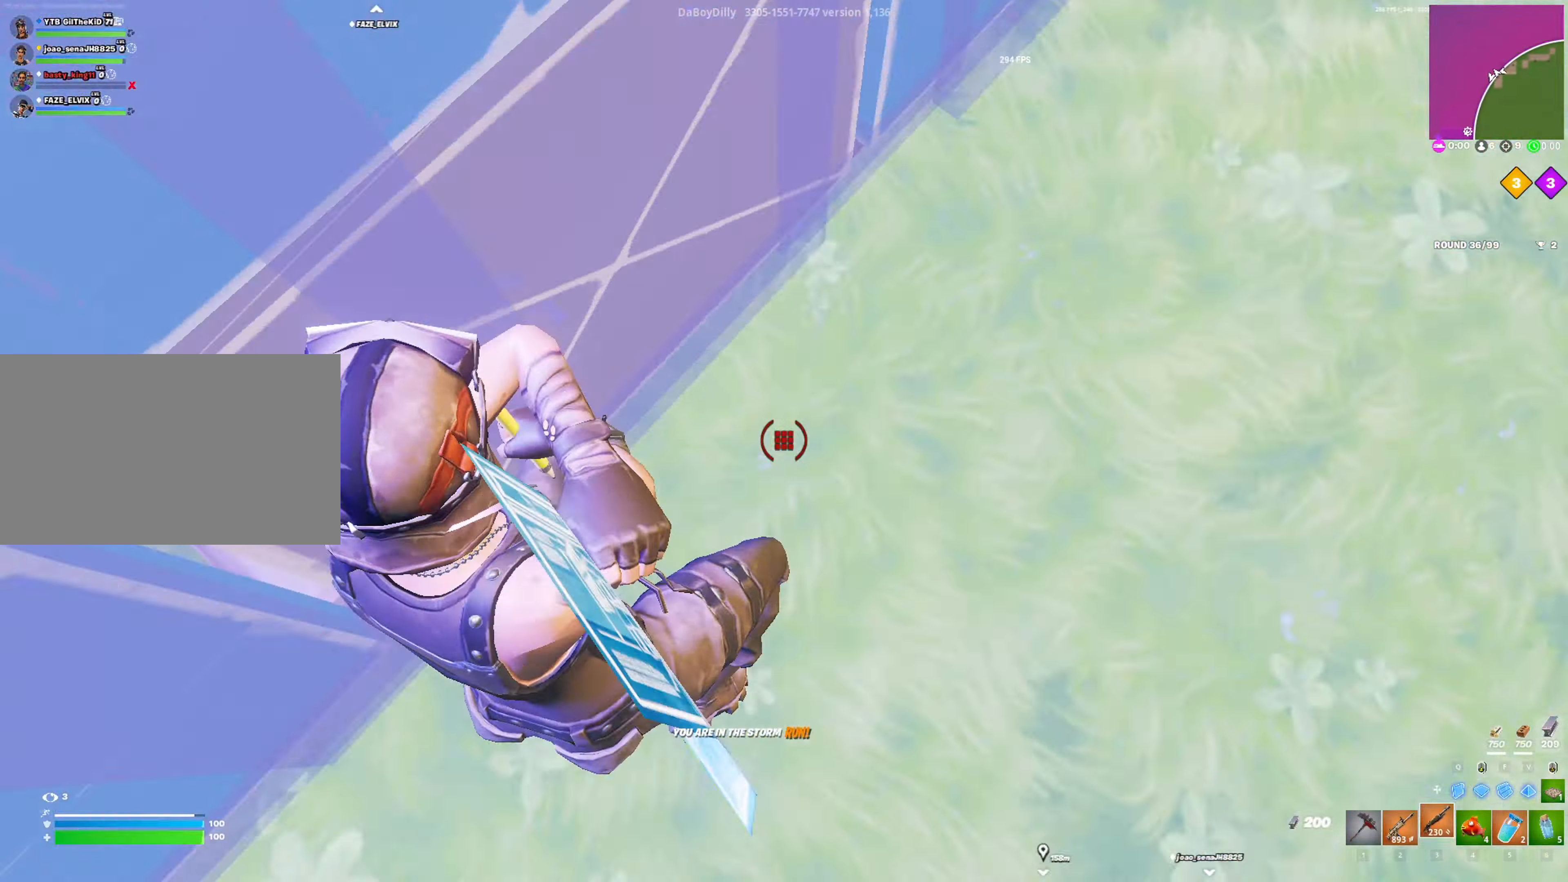
{"keys": ["shift", "w"], "mouse": [], "mouse_move": "up", "events": [[116, "mouse_left", "up"], [166, "w", "down"], [316, "shift", "down"]]}
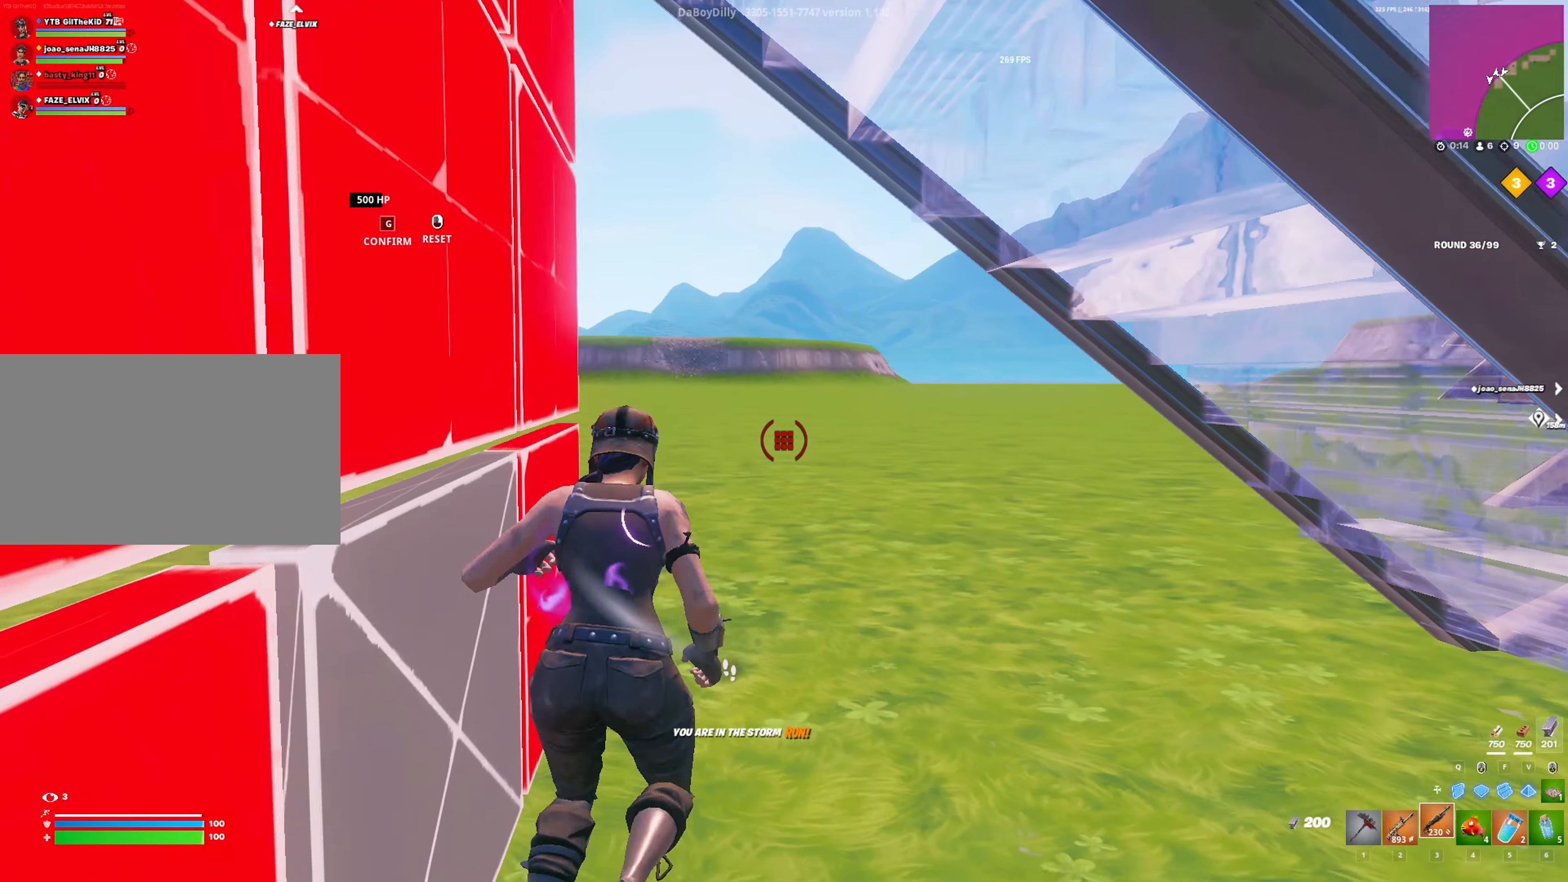
{"keys": ["q", "shift", "space", "w"], "mouse": ["left"], "mouse_move": "down", "events": [[333, "space", "down"], [366, "q", "down"], [416, "mouse_left", "down"]]}
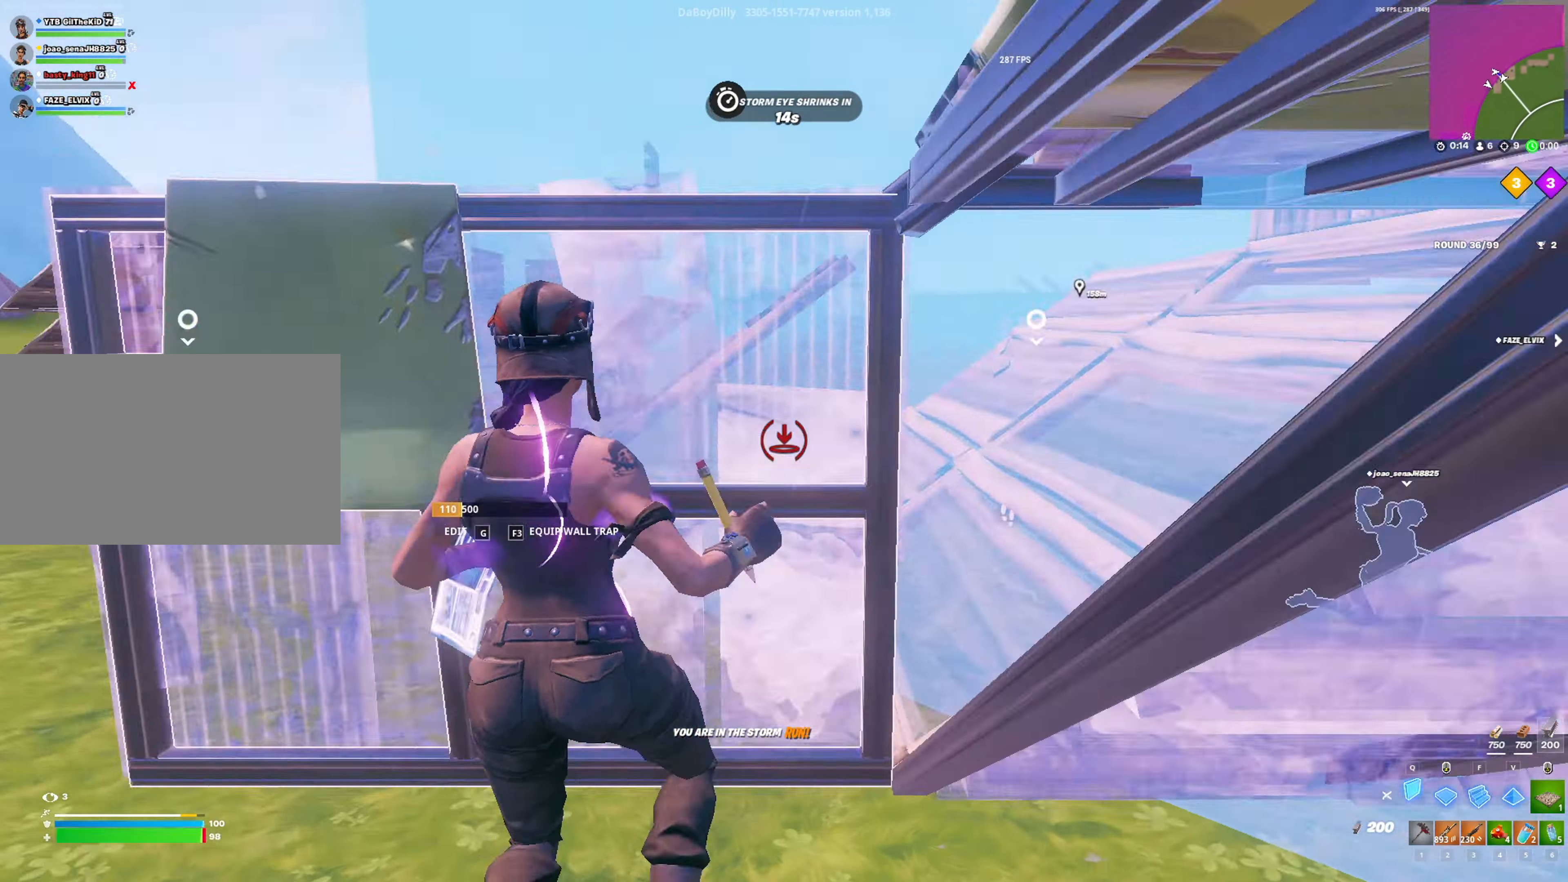
{"keys": ["shift", "w"], "mouse": [], "mouse_move": "down", "events": [[16, "q", "up"], [66, "f", "down"], [66, "shift", "up"], [66, "space", "up"], [150, "f", "up"], [250, "mouse_left", "up"], [300, "3", "down"], [383, "3", "up"], [433, "shift", "down"]]}
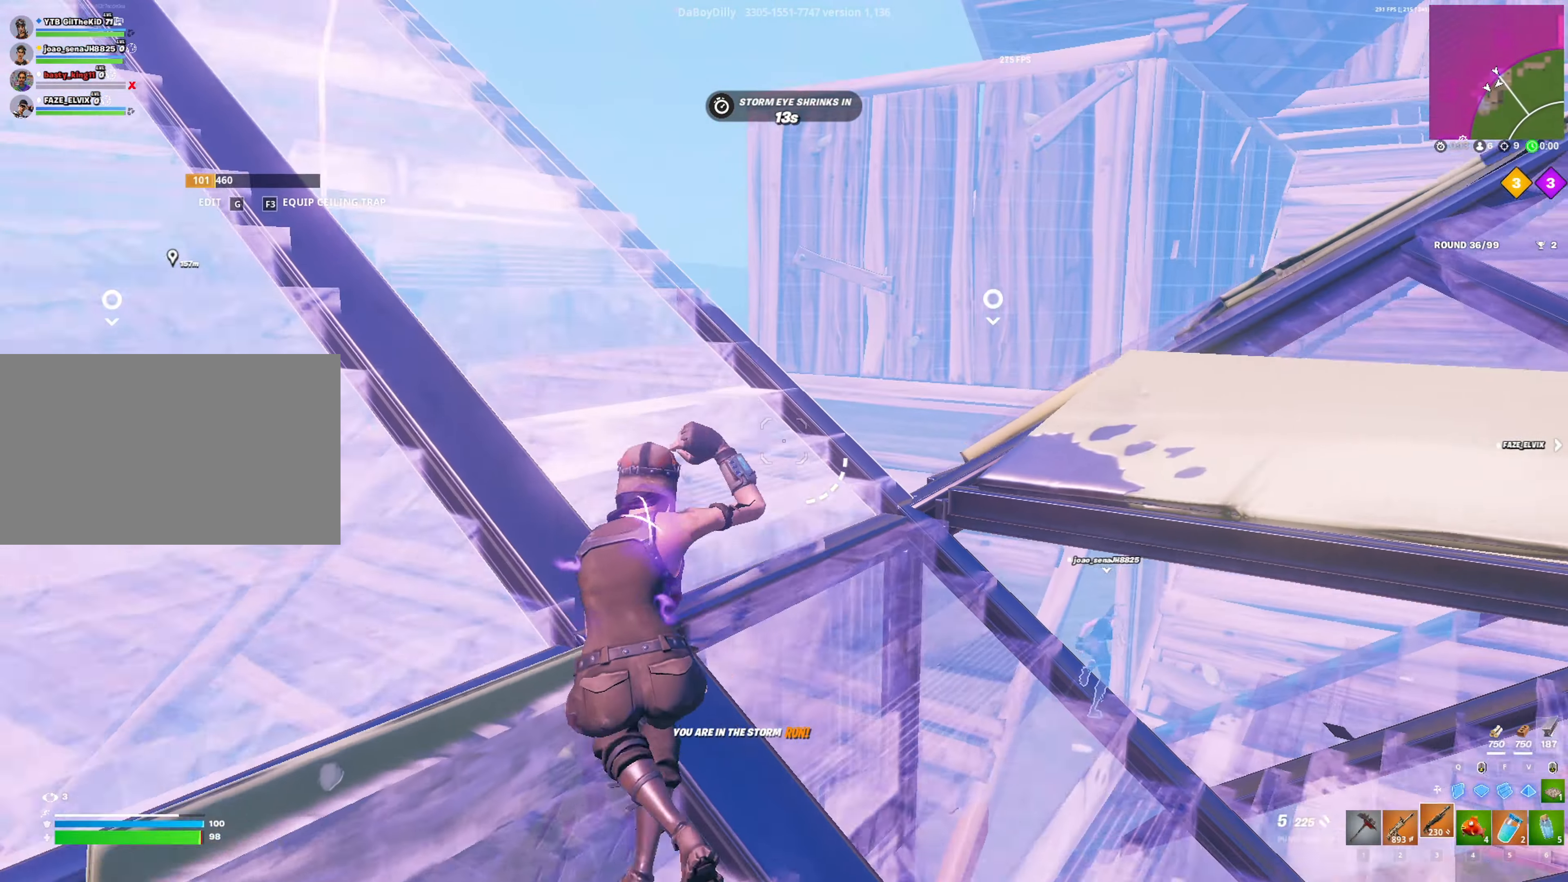
{"keys": ["a", "shift", "w"], "mouse": [], "mouse_move": "still", "events": [[66, "a", "down"], [350, "a", "up"], [450, "a", "down"]]}
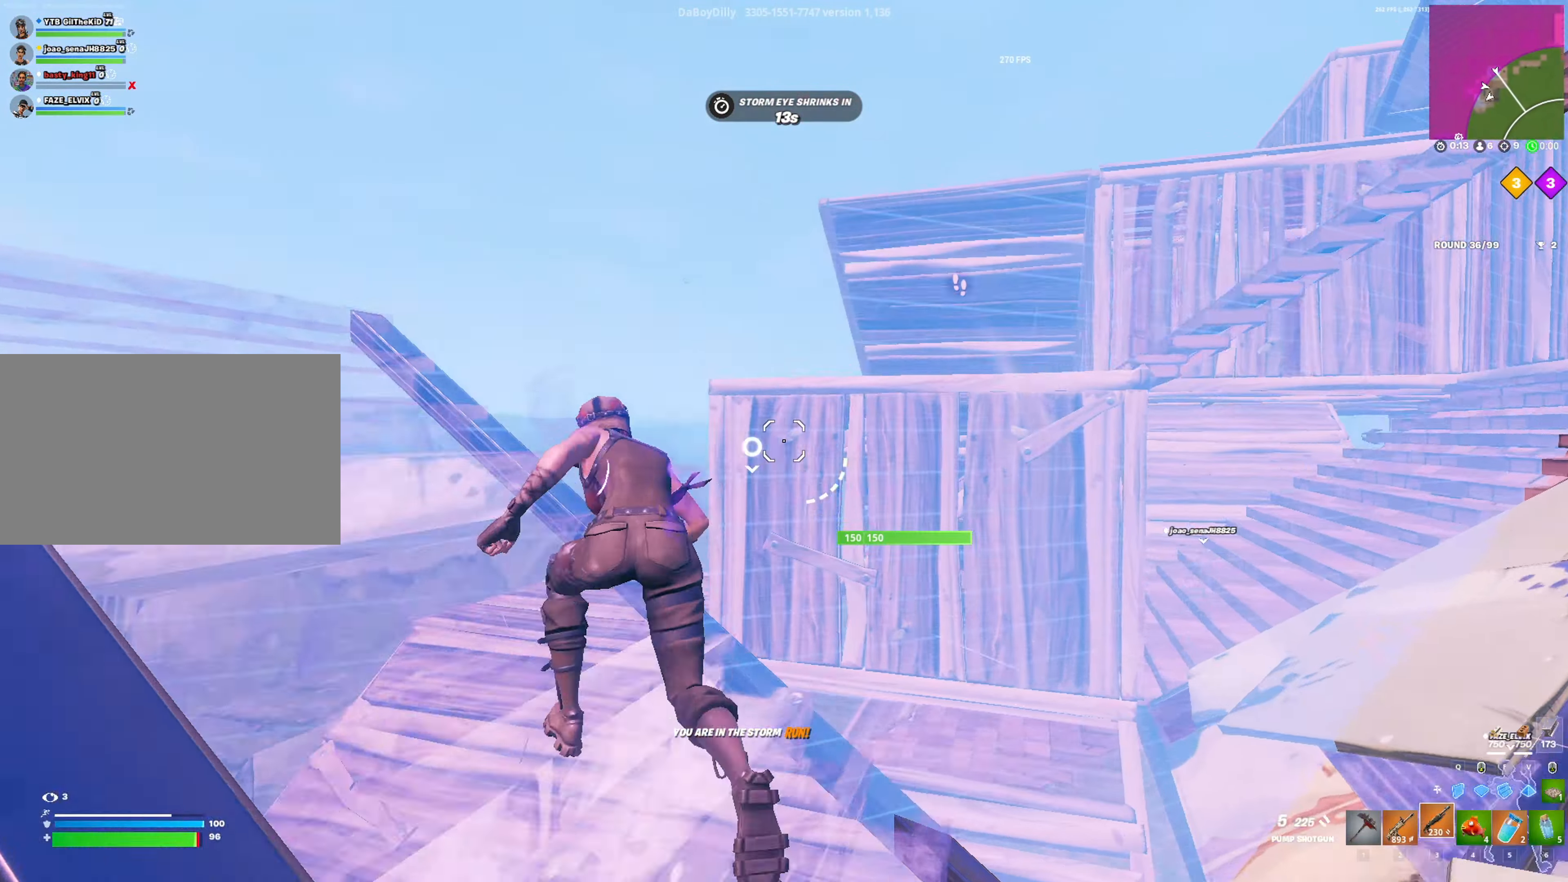
{"keys": ["a", "shift", "space", "w"], "mouse": [], "mouse_move": "still", "events": [[50, "space", "down"], [133, "a", "up"], [466, "a", "down"]]}
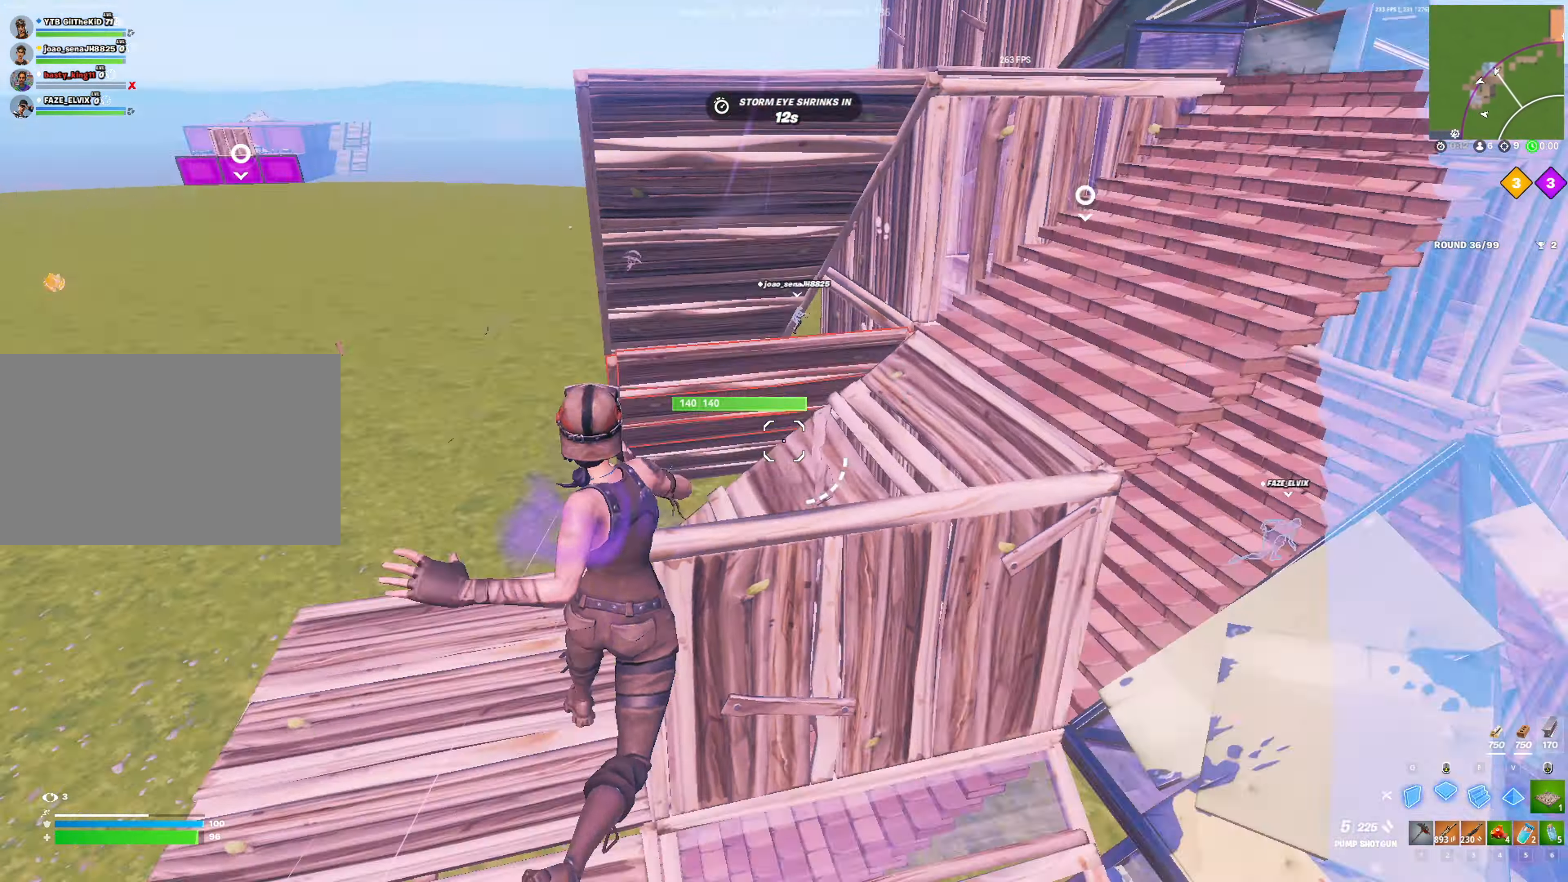
{"keys": ["3", "w"], "mouse": [], "mouse_move": "up-right", "events": [[16, "shift", "up"], [50, "mouse_left", "down"], [50, "space", "up"], [250, "a", "up"], [250, "f", "down"], [300, "f", "up"], [433, "3", "down"], [433, "mouse_left", "up"]]}
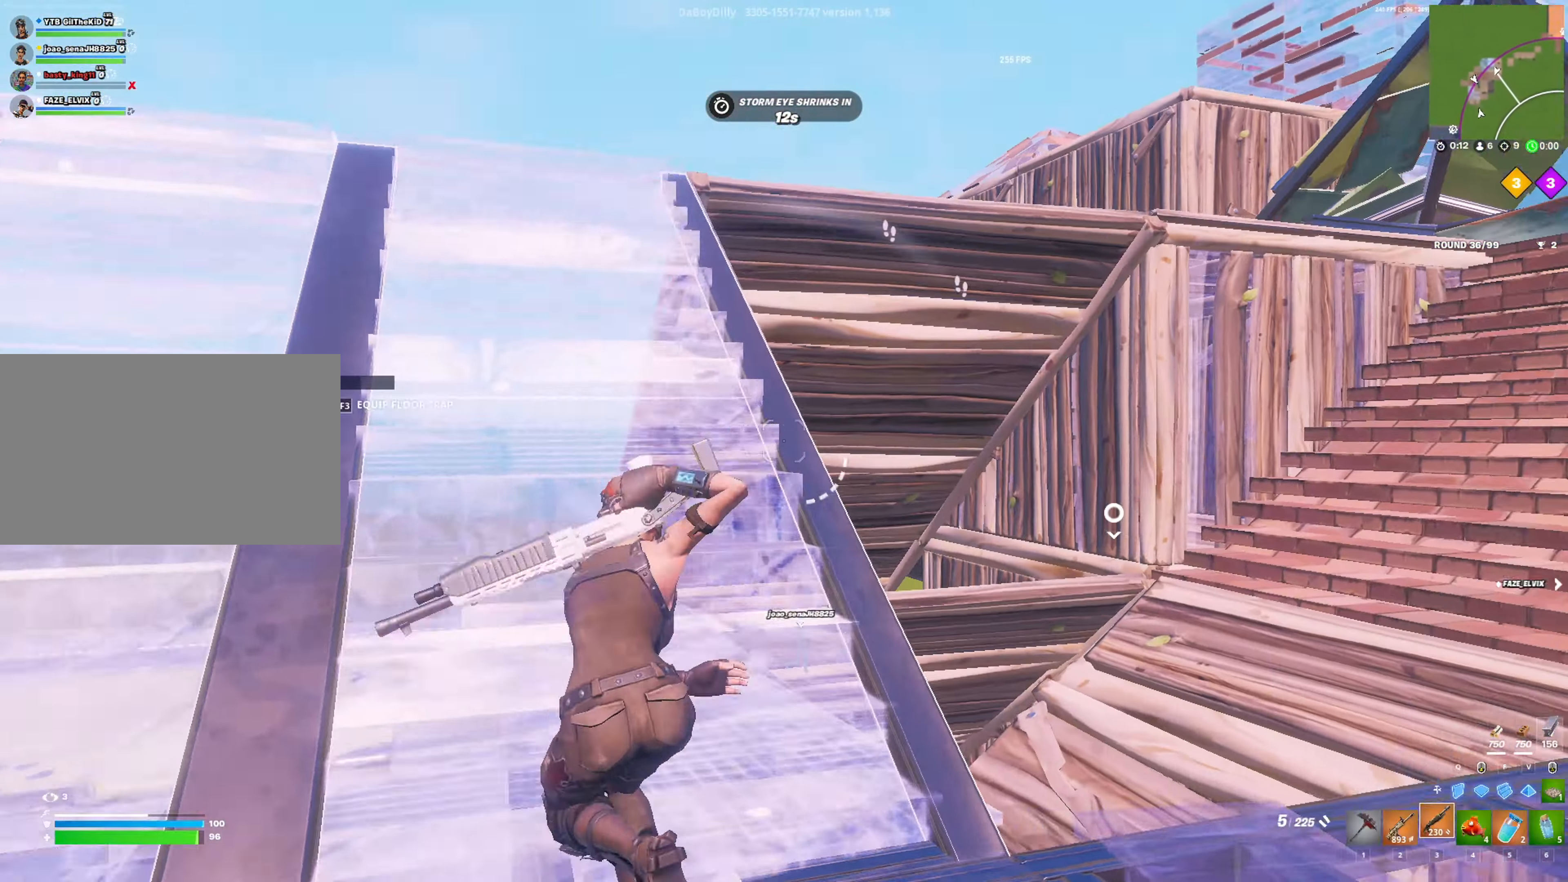
{"keys": ["a", "shift", "w"], "mouse": [], "mouse_move": "still", "events": [[33, "3", "up"], [33, "shift", "down"], [116, "a", "down"]]}
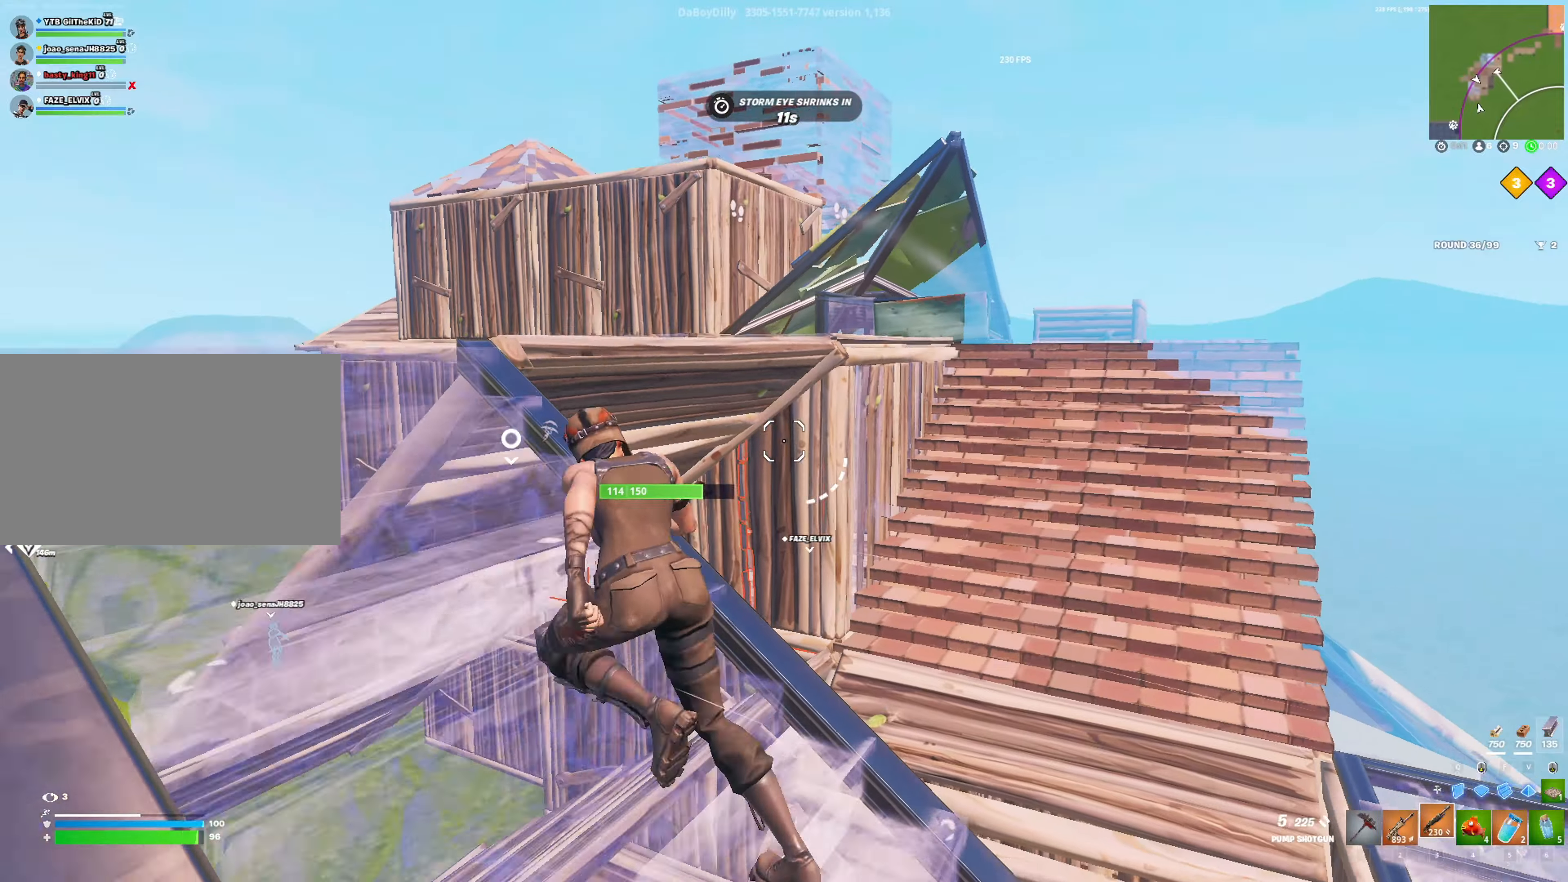
{"keys": ["f", "w"], "mouse": ["left"], "mouse_move": "down", "events": [[50, "a", "up"], [83, "space", "down"], [233, "shift", "up"], [316, "q", "down"], [366, "space", "up"], [416, "mouse_left", "down"], [466, "f", "down"], [466, "q", "up"]]}
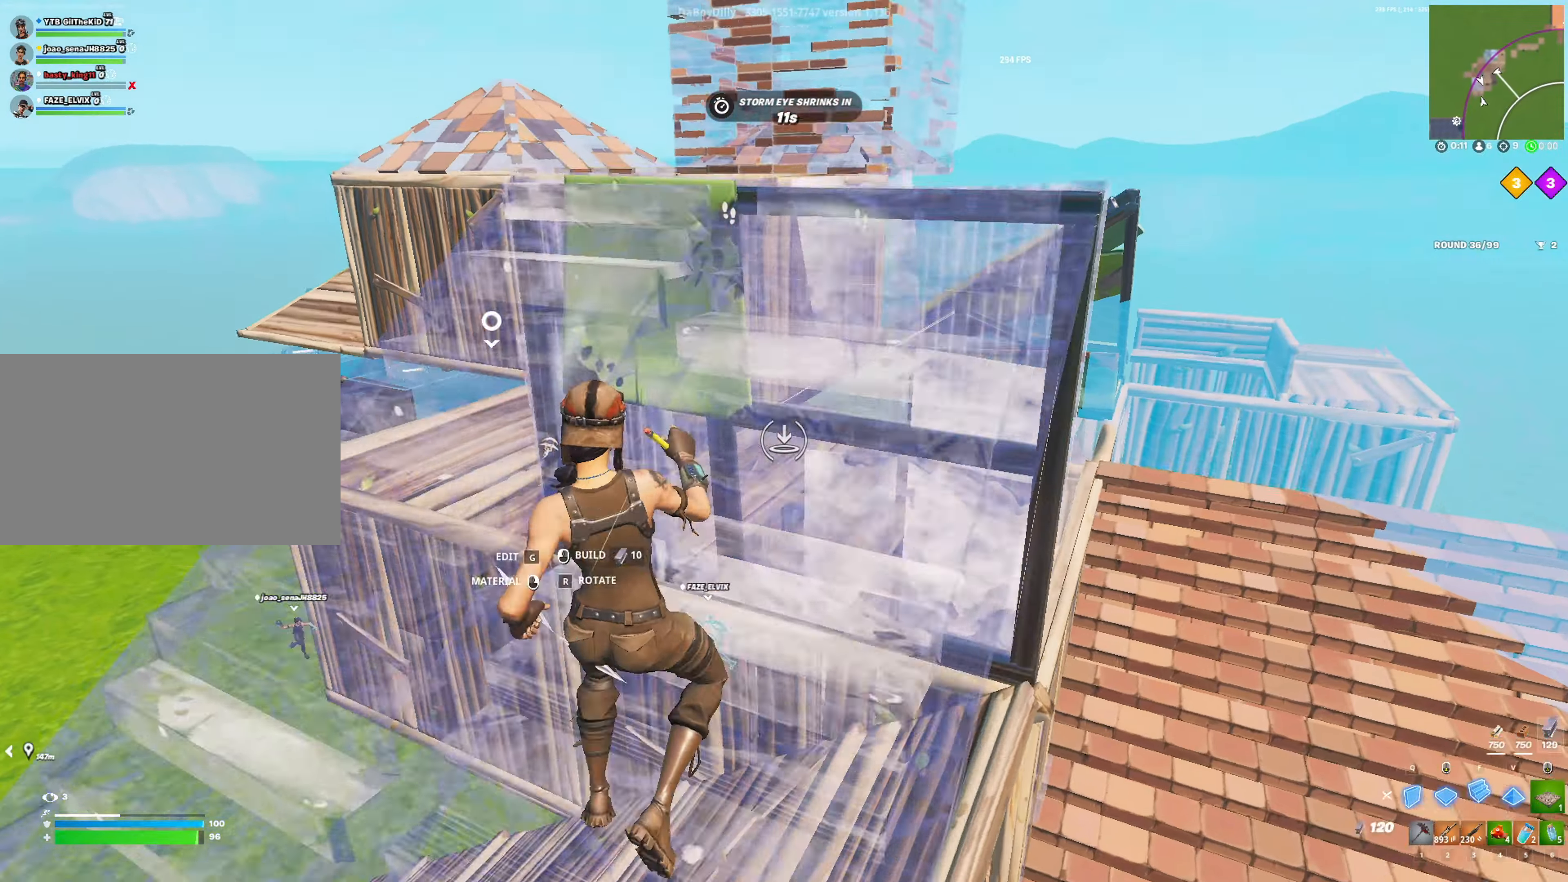
{"keys": ["shift", "w"], "mouse": [], "mouse_move": "down", "events": [[50, "f", "up"], [300, "3", "down"], [333, "mouse_left", "up"], [333, "shift", "down"], [383, "3", "up"]]}
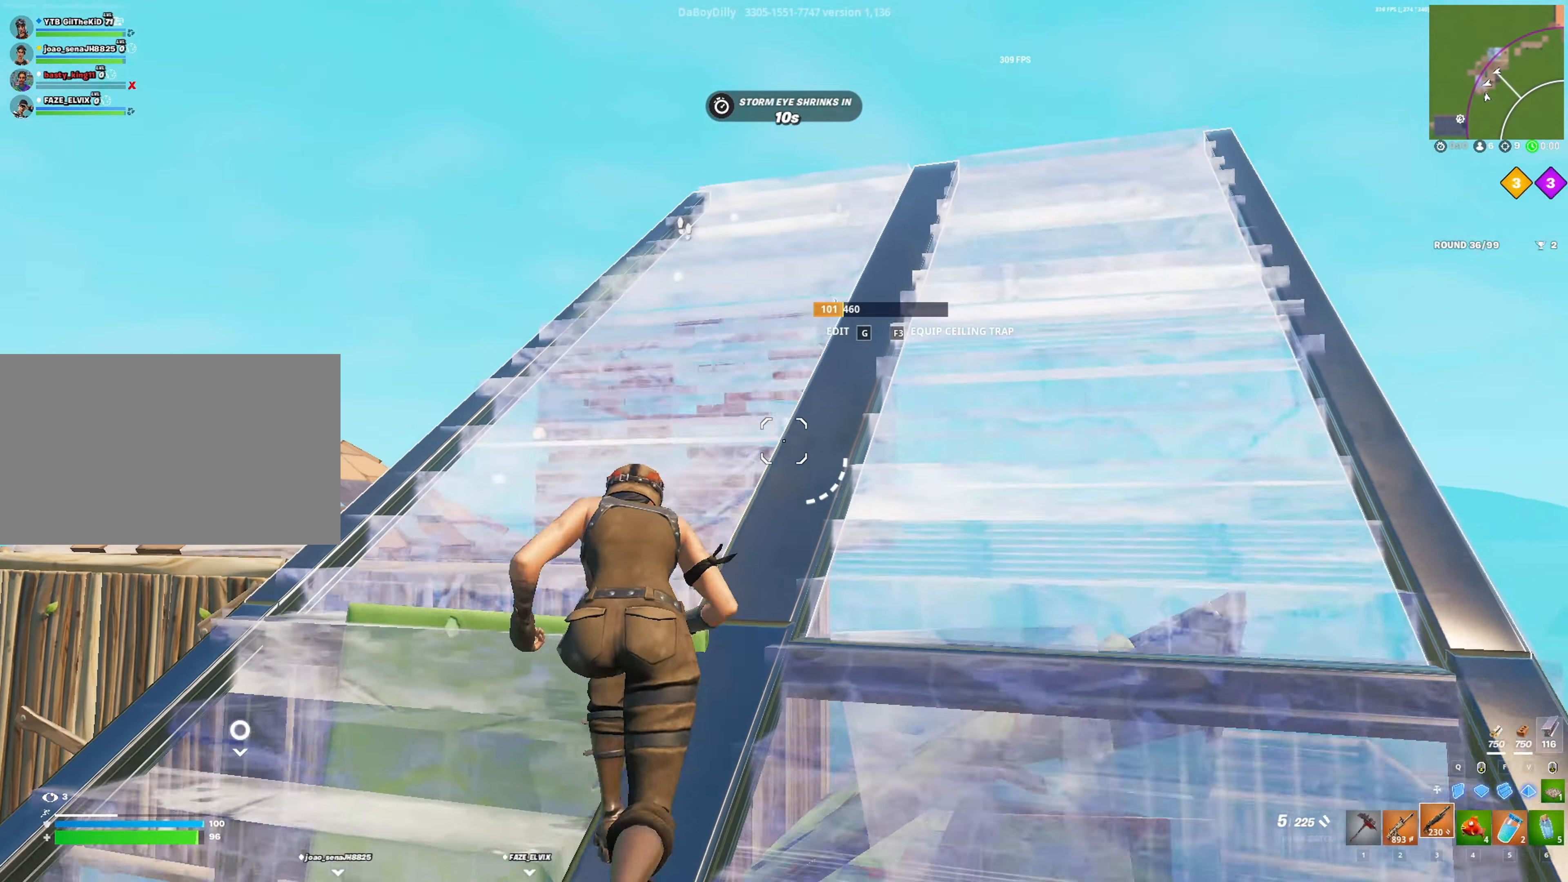
{"keys": ["shift", "w"], "mouse": [], "mouse_move": "down-left", "events": [[116, "d", "down"], [350, "d", "up"]]}
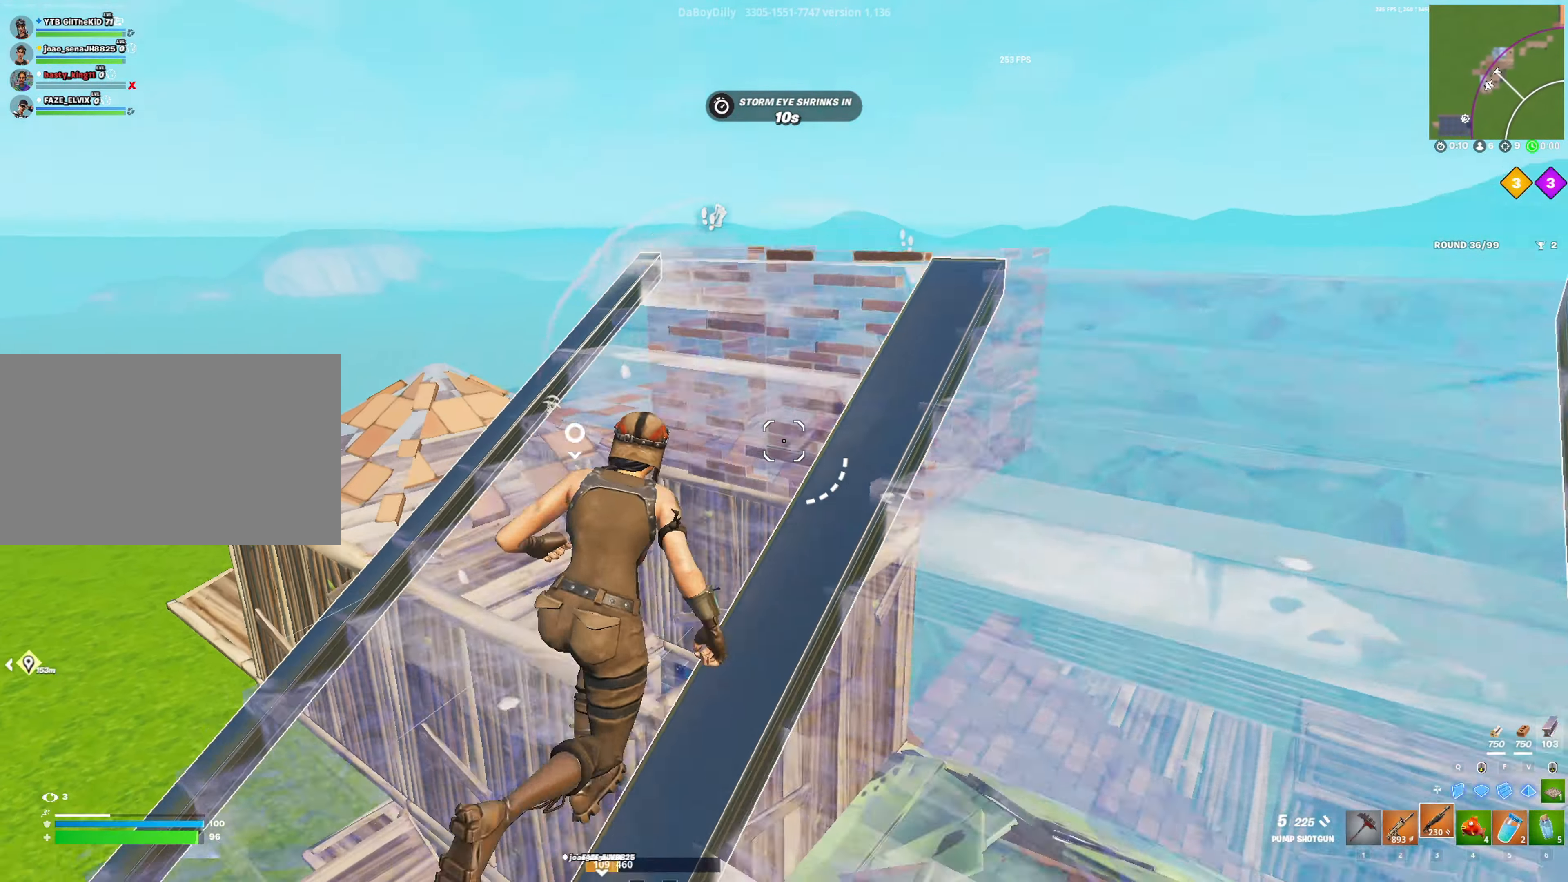
{"keys": [], "mouse": [], "mouse_move": "down", "events": [[133, "d", "down"], [183, "d", "up"], [233, "space", "down"], [283, "shift", "up"], [283, "w", "up"], [366, "space", "up"]]}
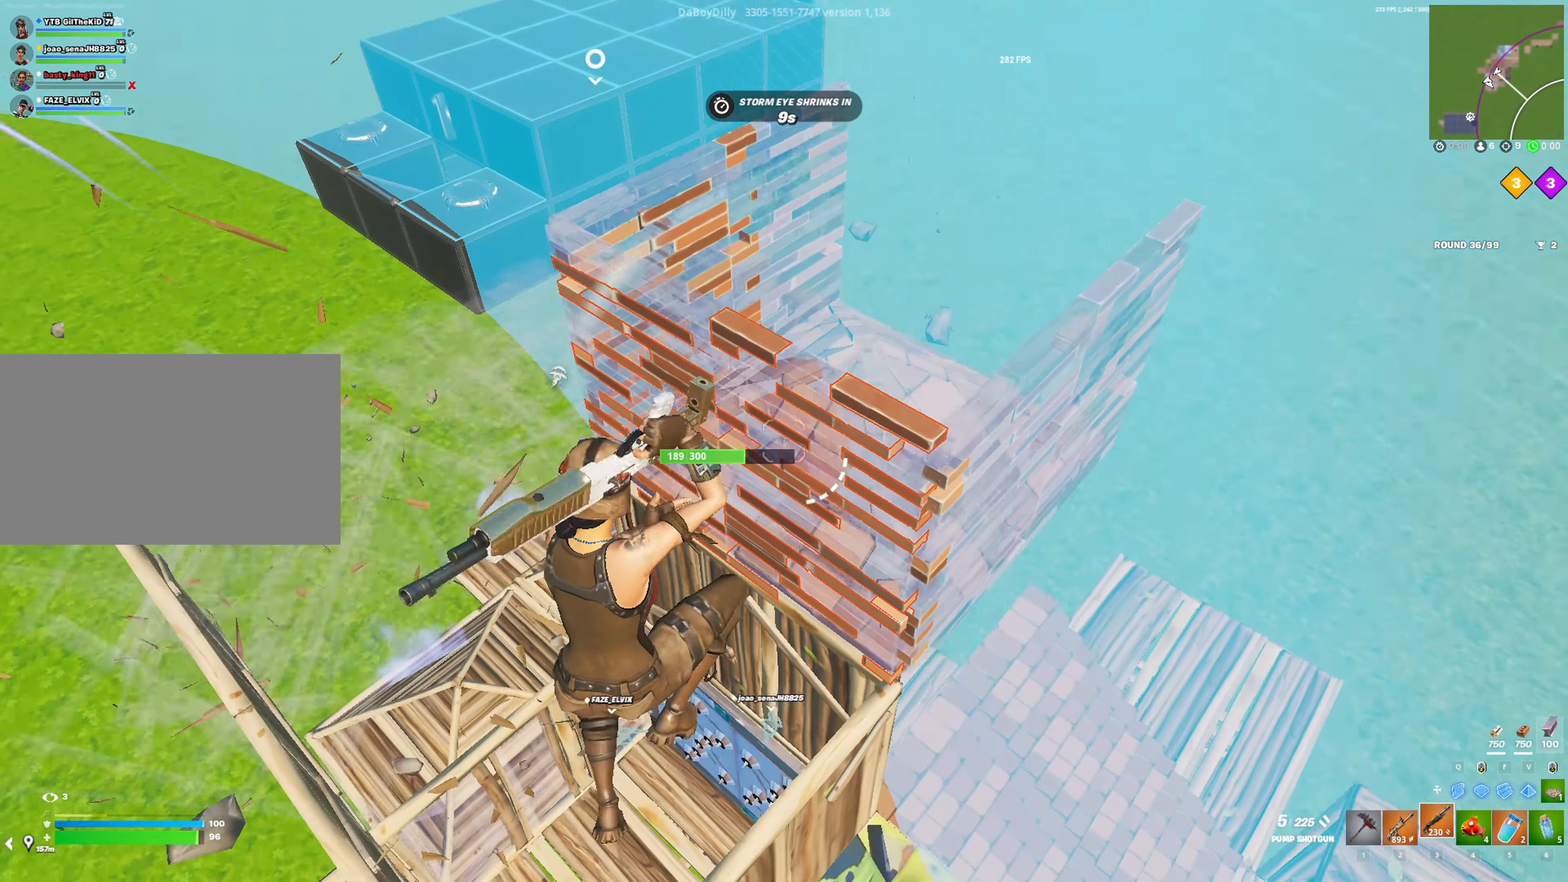
{"keys": ["a"], "mouse": [], "mouse_move": "left", "events": [[150, "a", "down"], [333, "d", "down"], [383, "a", "up"], [483, "a", "down"], [483, "d", "up"]]}
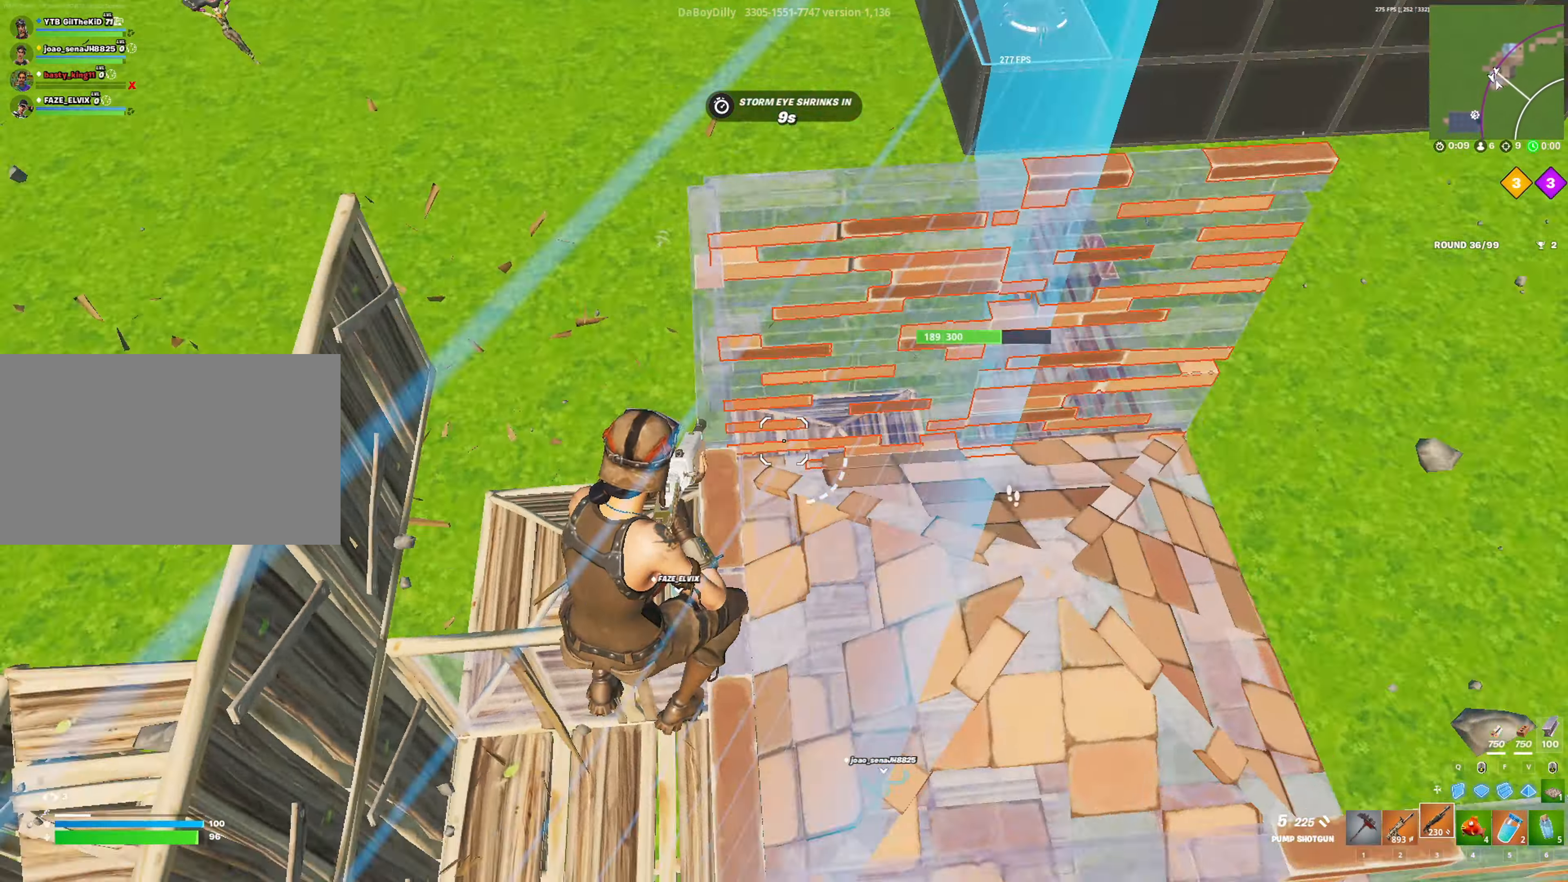
{"keys": ["d", "w"], "mouse": [], "mouse_move": "down", "events": [[300, "a", "up"], [300, "d", "down"], [400, "w", "down"]]}
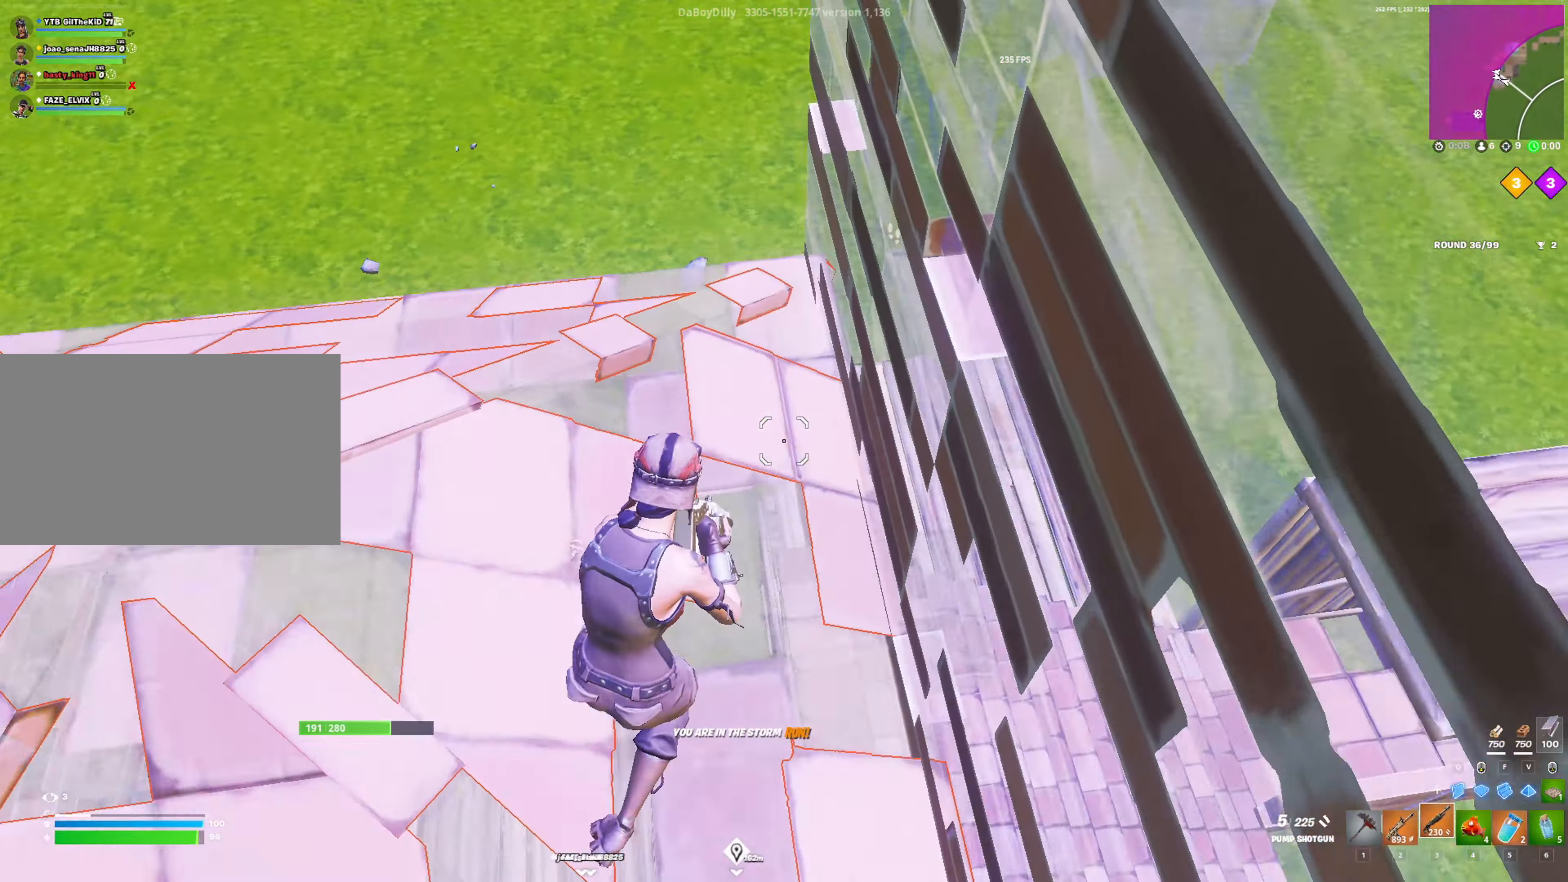
{"keys": ["a", "shift", "w"], "mouse": [], "mouse_move": "left", "events": [[83, "shift", "down"], [183, "d", "up"], [333, "a", "down"]]}
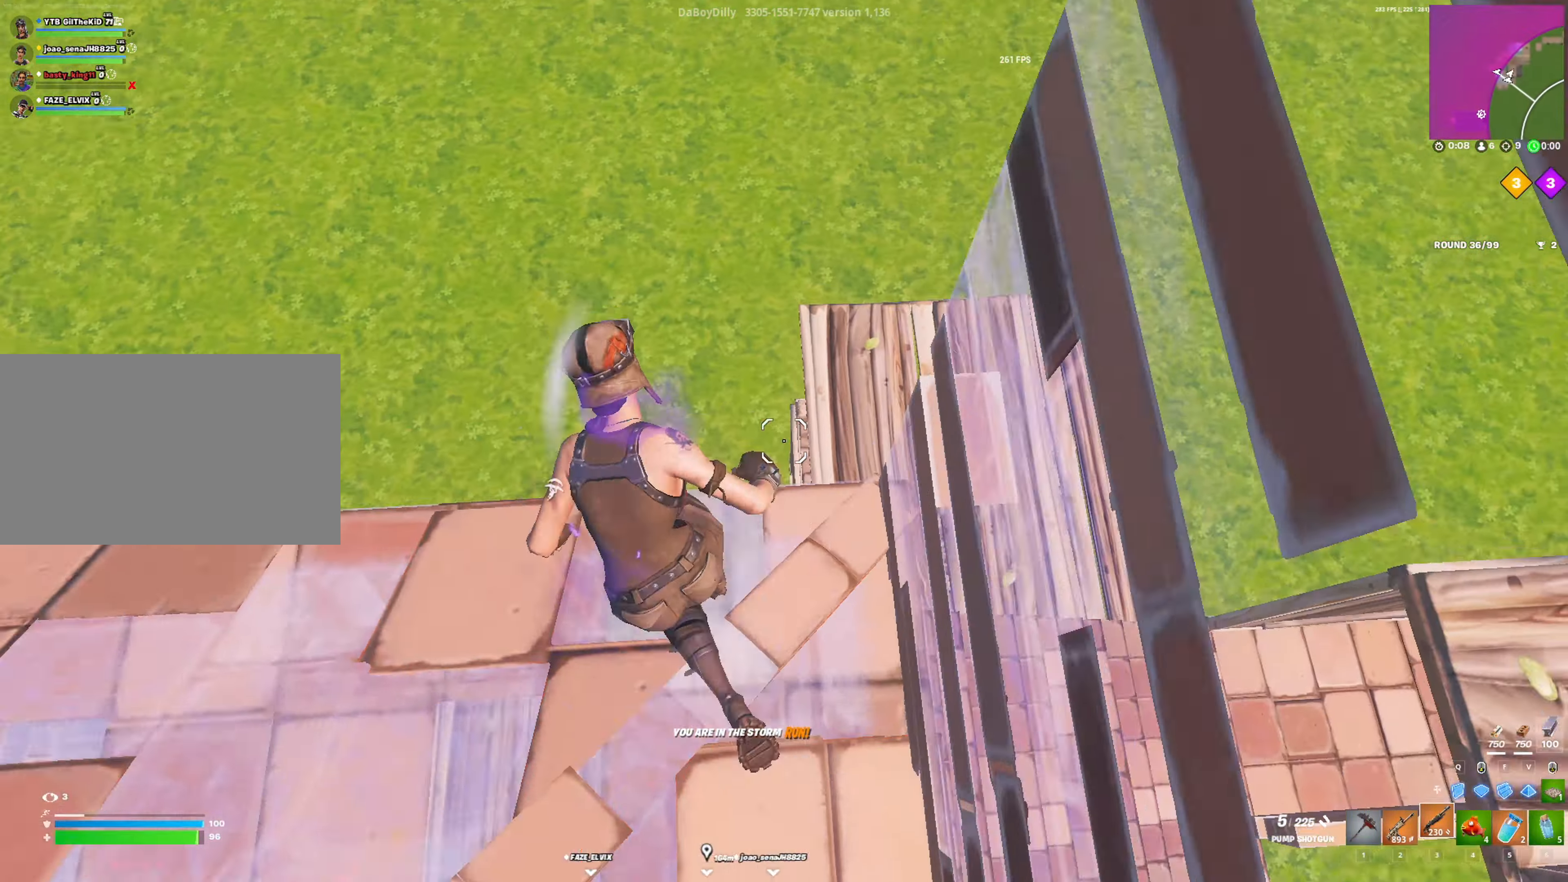
{"keys": ["d", "w"], "mouse": [], "mouse_move": "up", "events": [[16, "a", "up"], [66, "d", "down"], [150, "w", "up"], [300, "shift", "up"], [300, "w", "down"]]}
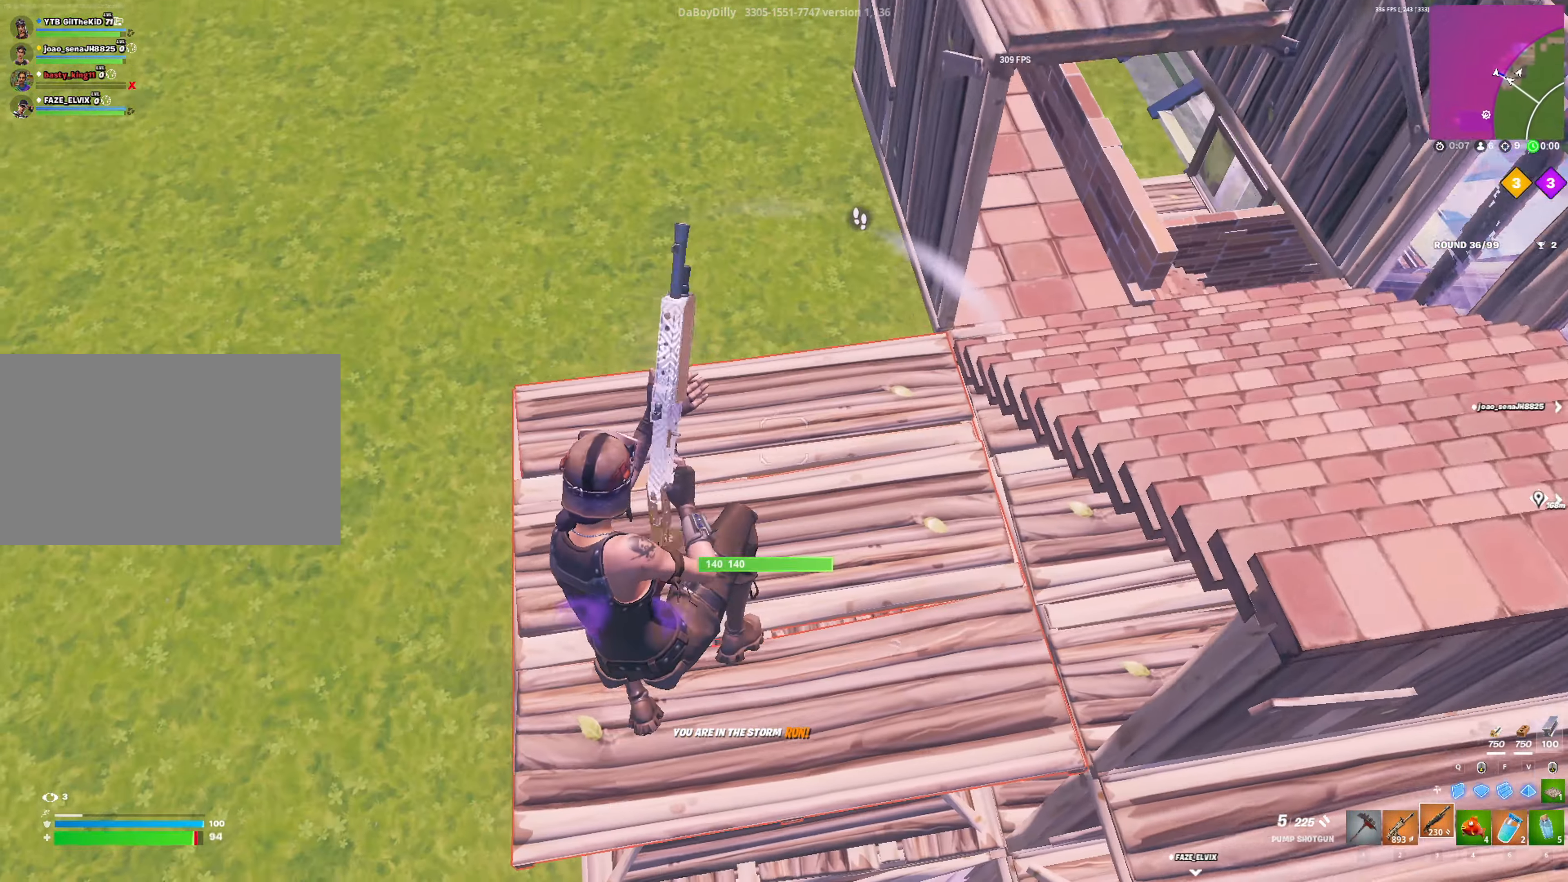
{"keys": ["d", "w"], "mouse": [], "mouse_move": "up", "events": []}
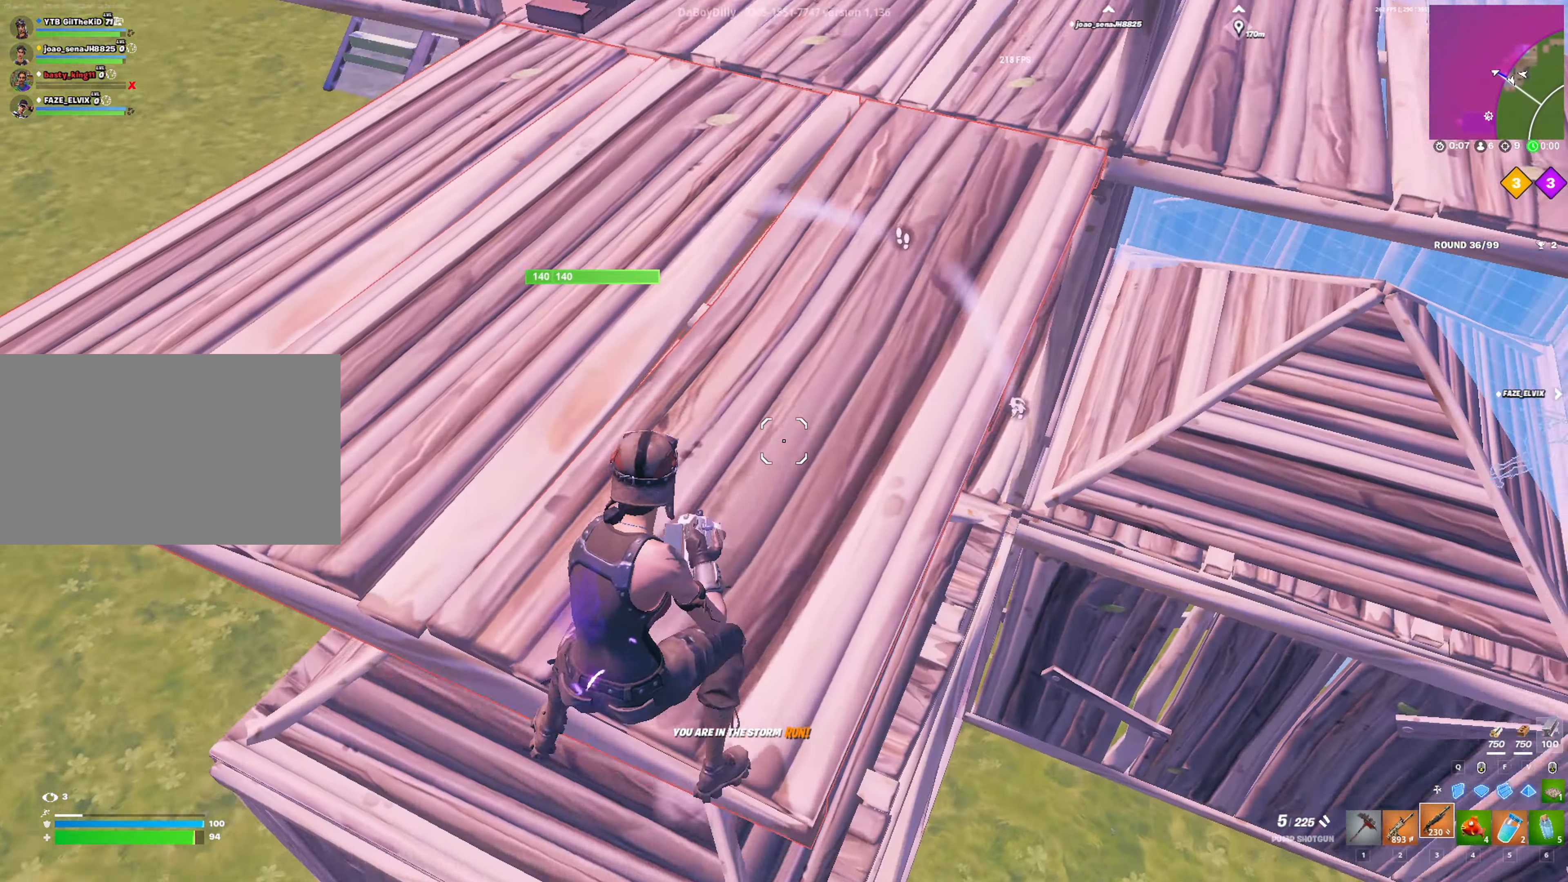
{"keys": ["a", "d", "shift", "w"], "mouse": [], "mouse_move": "still", "events": [[233, "a", "down"], [233, "d", "up"], [233, "shift", "down"], [466, "d", "down"]]}
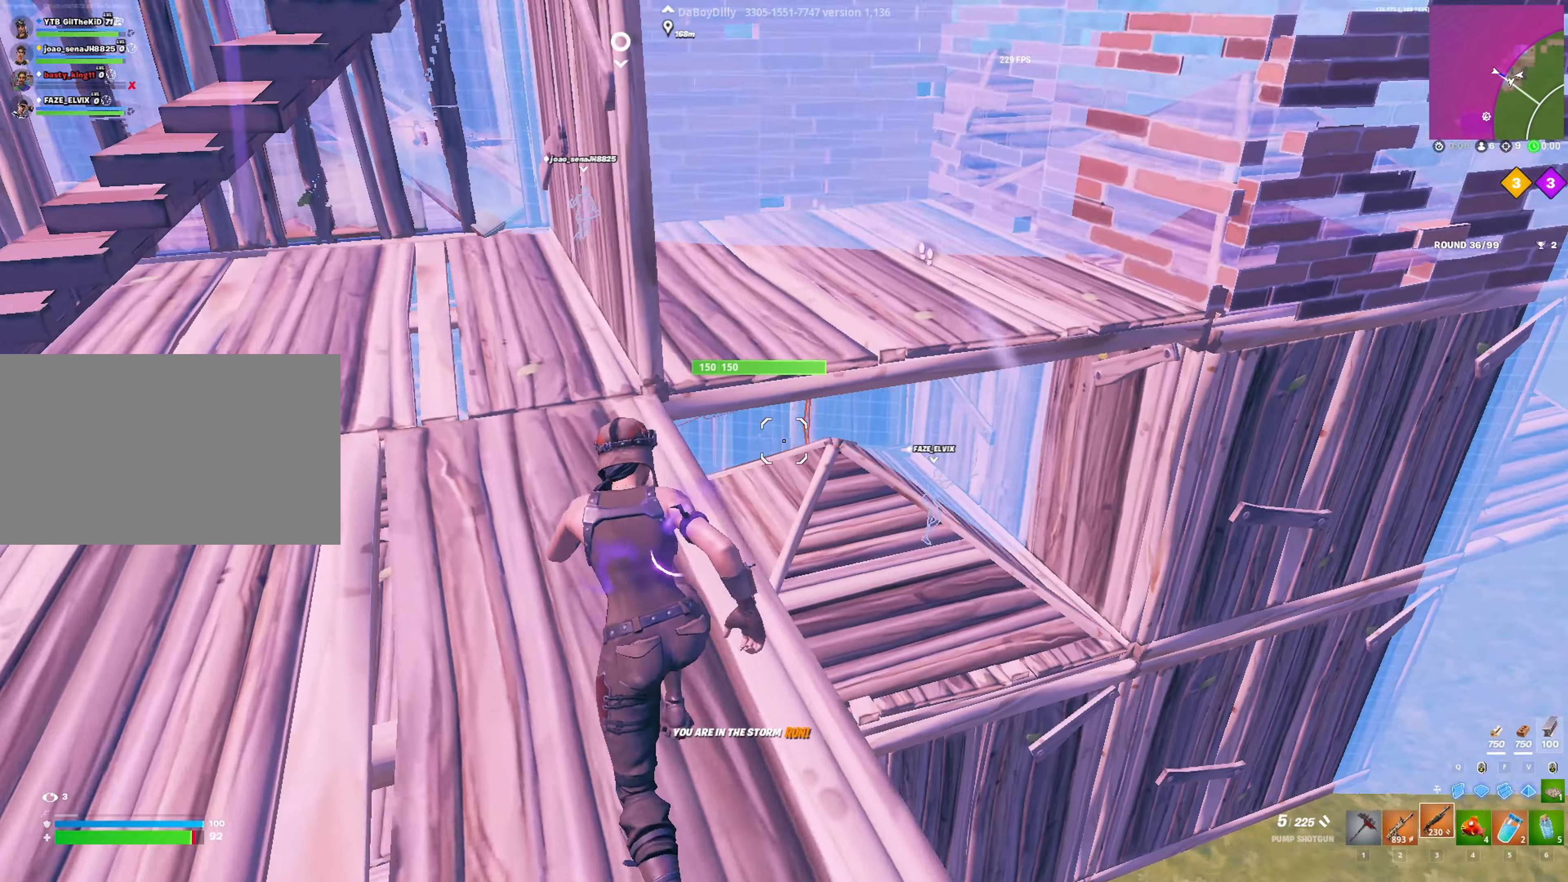
{"keys": ["d", "shift", "space", "w"], "mouse": [], "mouse_move": "left", "events": [[16, "d", "up"], [150, "a", "up"], [333, "d", "down"], [483, "space", "down"]]}
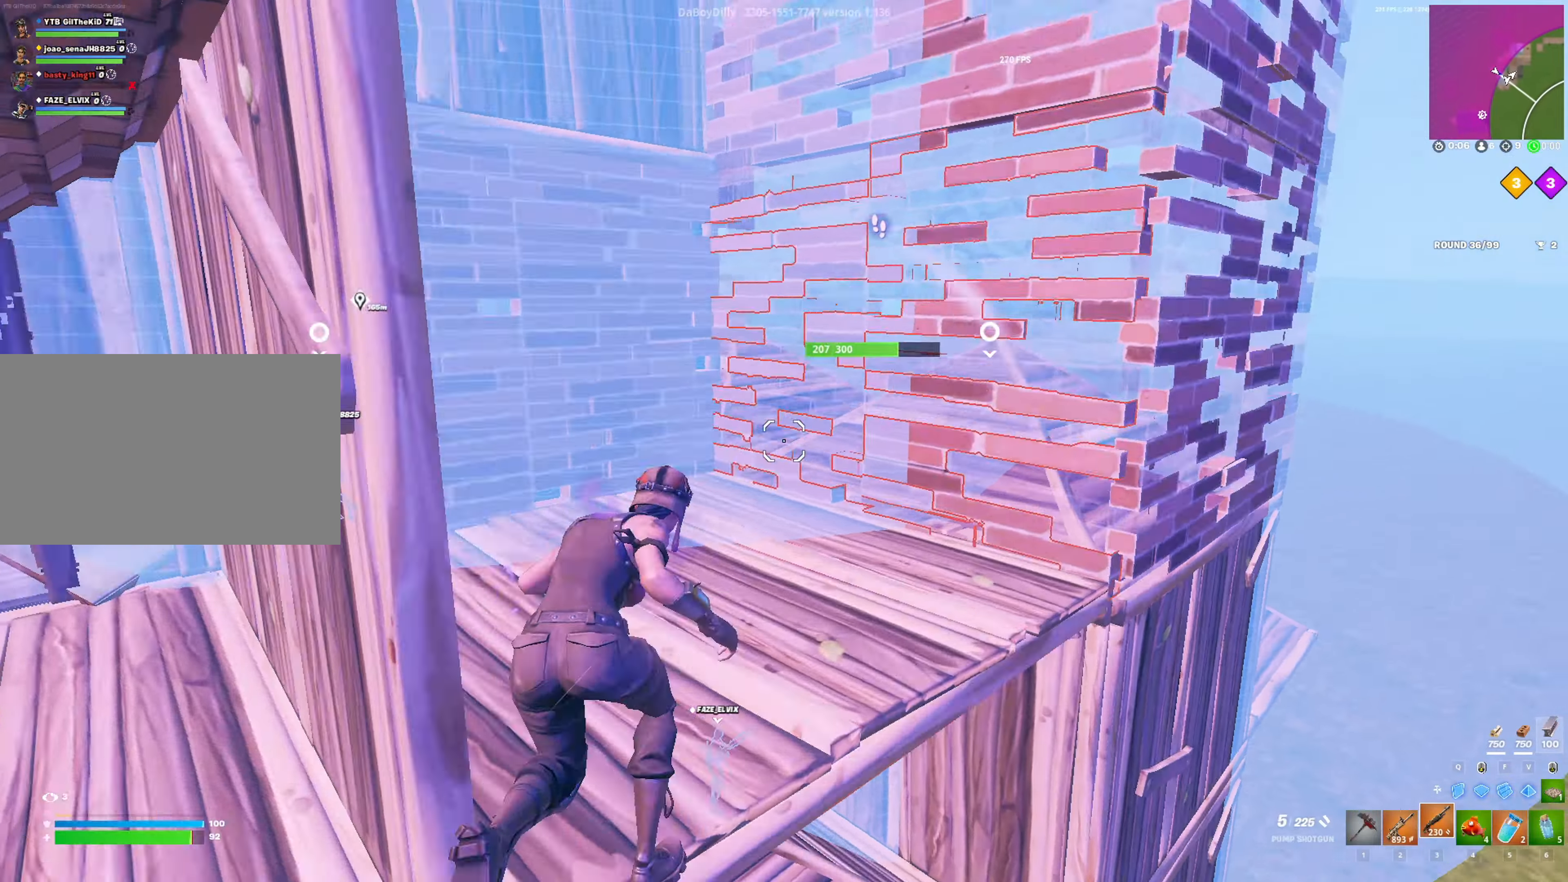
{"keys": ["3", "a", "w"], "mouse": [], "mouse_move": "up-left", "events": [[33, "d", "up"], [83, "a", "down"], [116, "space", "up"], [316, "f", "down"], [316, "mouse_left", "down"], [316, "shift", "up"], [350, "f", "up"], [400, "mouse_left", "up"], [500, "3", "down"]]}
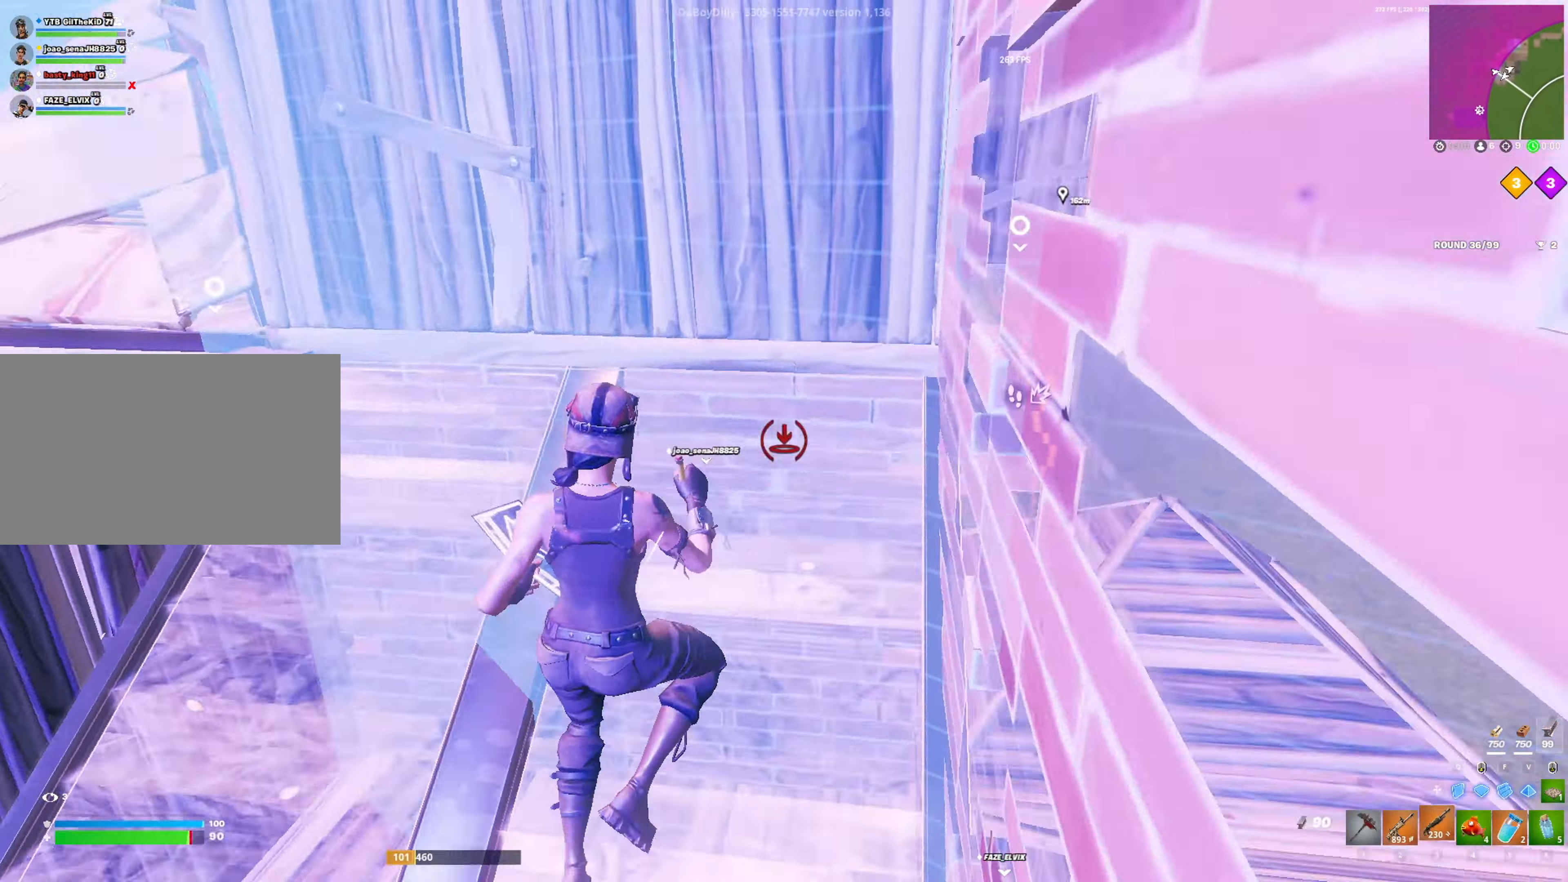
{"keys": ["a", "shift", "w"], "mouse": [], "mouse_move": "down-left", "events": [[83, "3", "up"], [133, "shift", "down"]]}
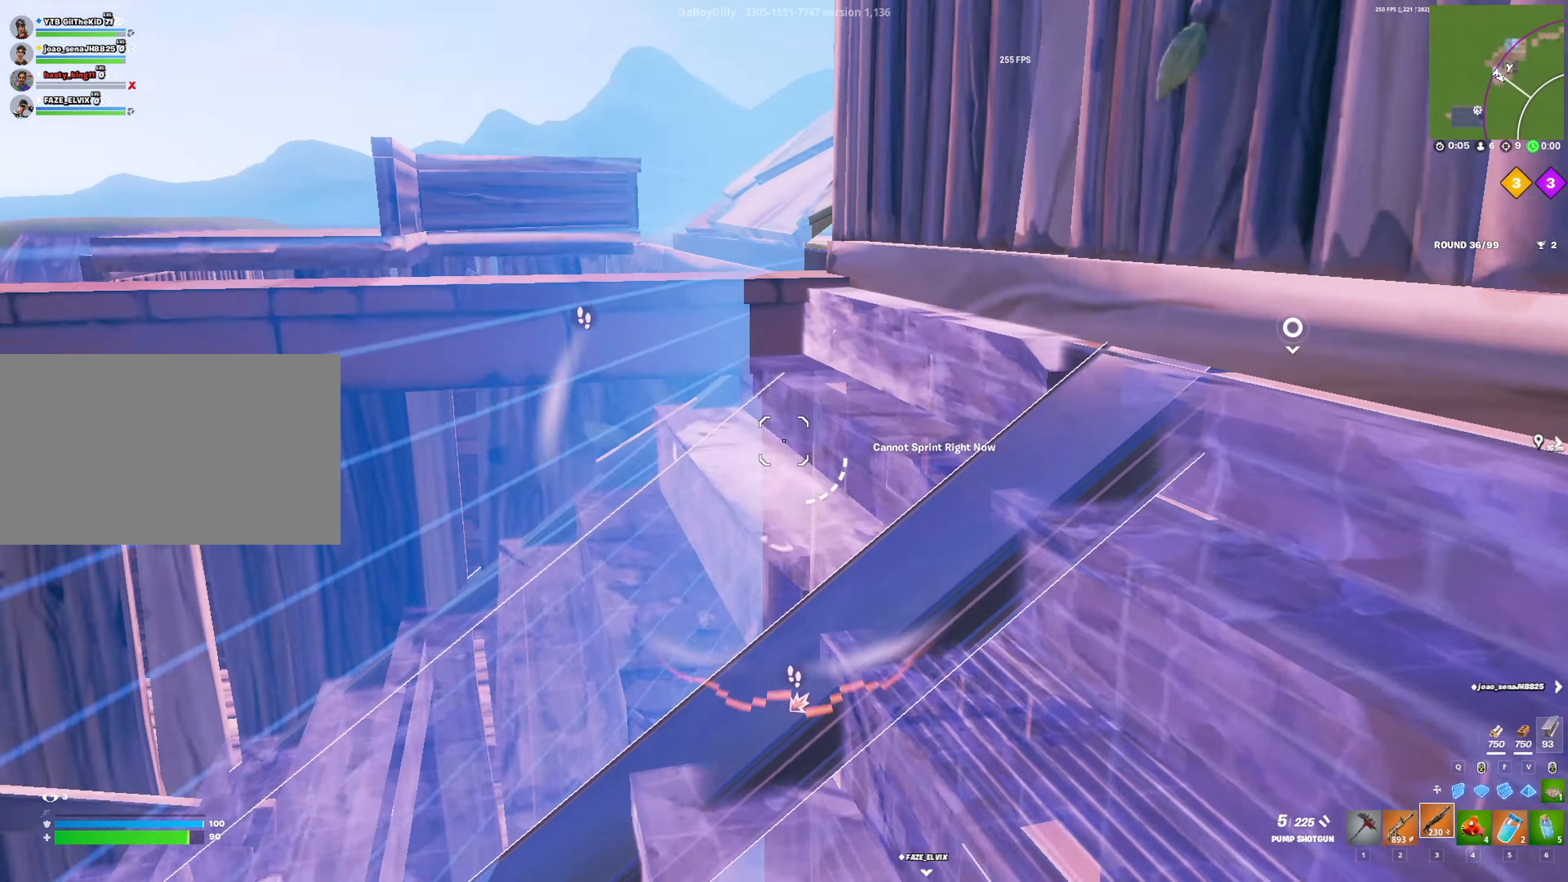
{"keys": ["w"], "mouse": [], "mouse_move": "still", "events": [[200, "a", "up"], [200, "shift", "up"]]}
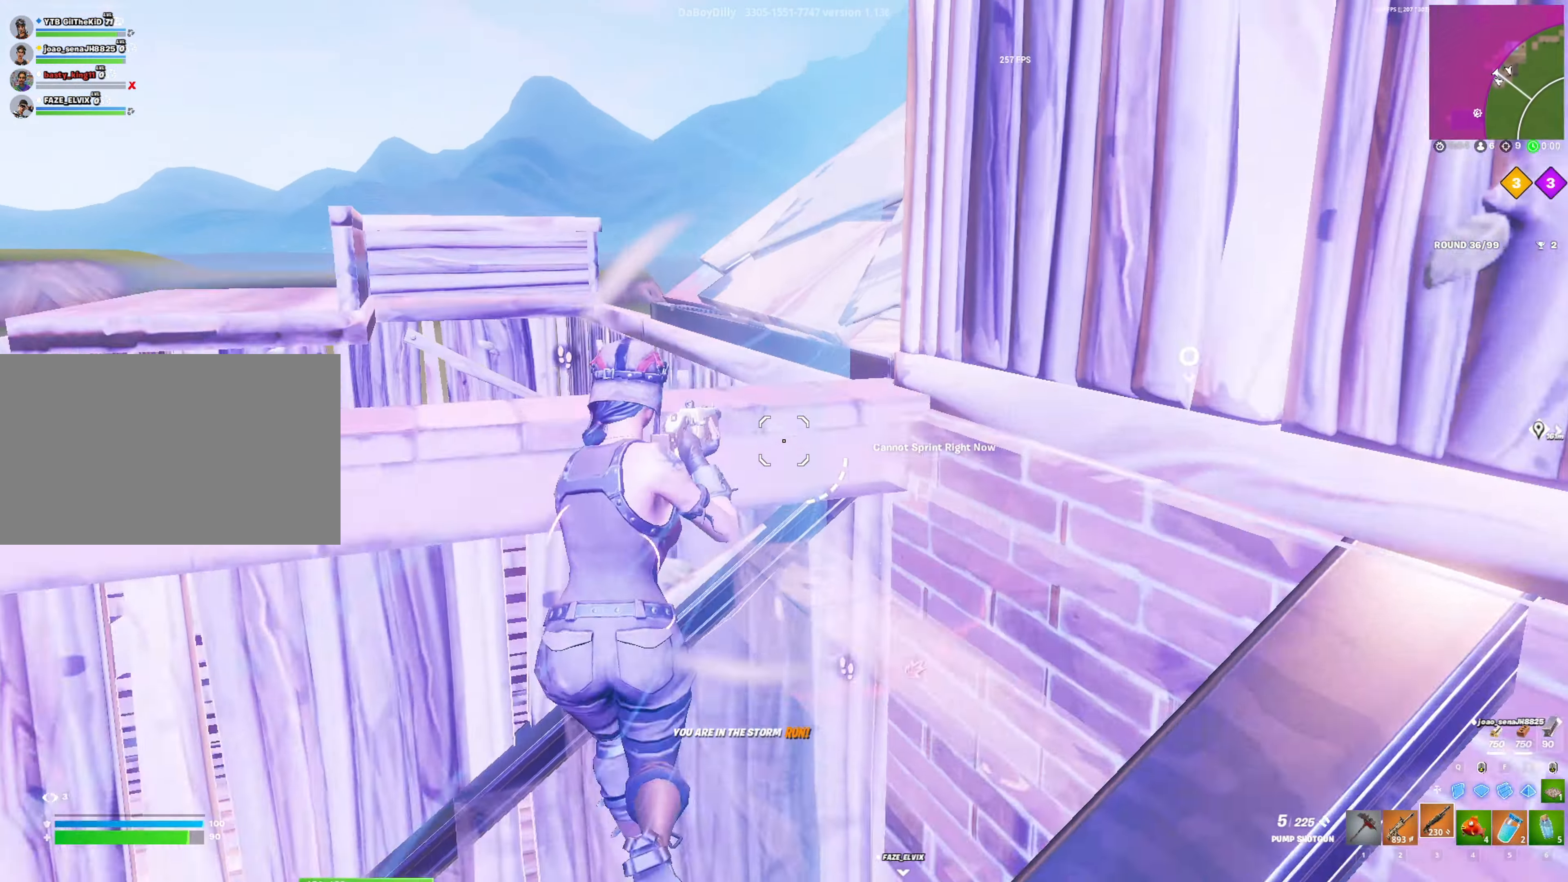
{"keys": ["d"], "mouse": [], "mouse_move": "down-left", "events": [[33, "space", "down"], [216, "space", "up"], [316, "d", "down"], [500, "w", "up"]]}
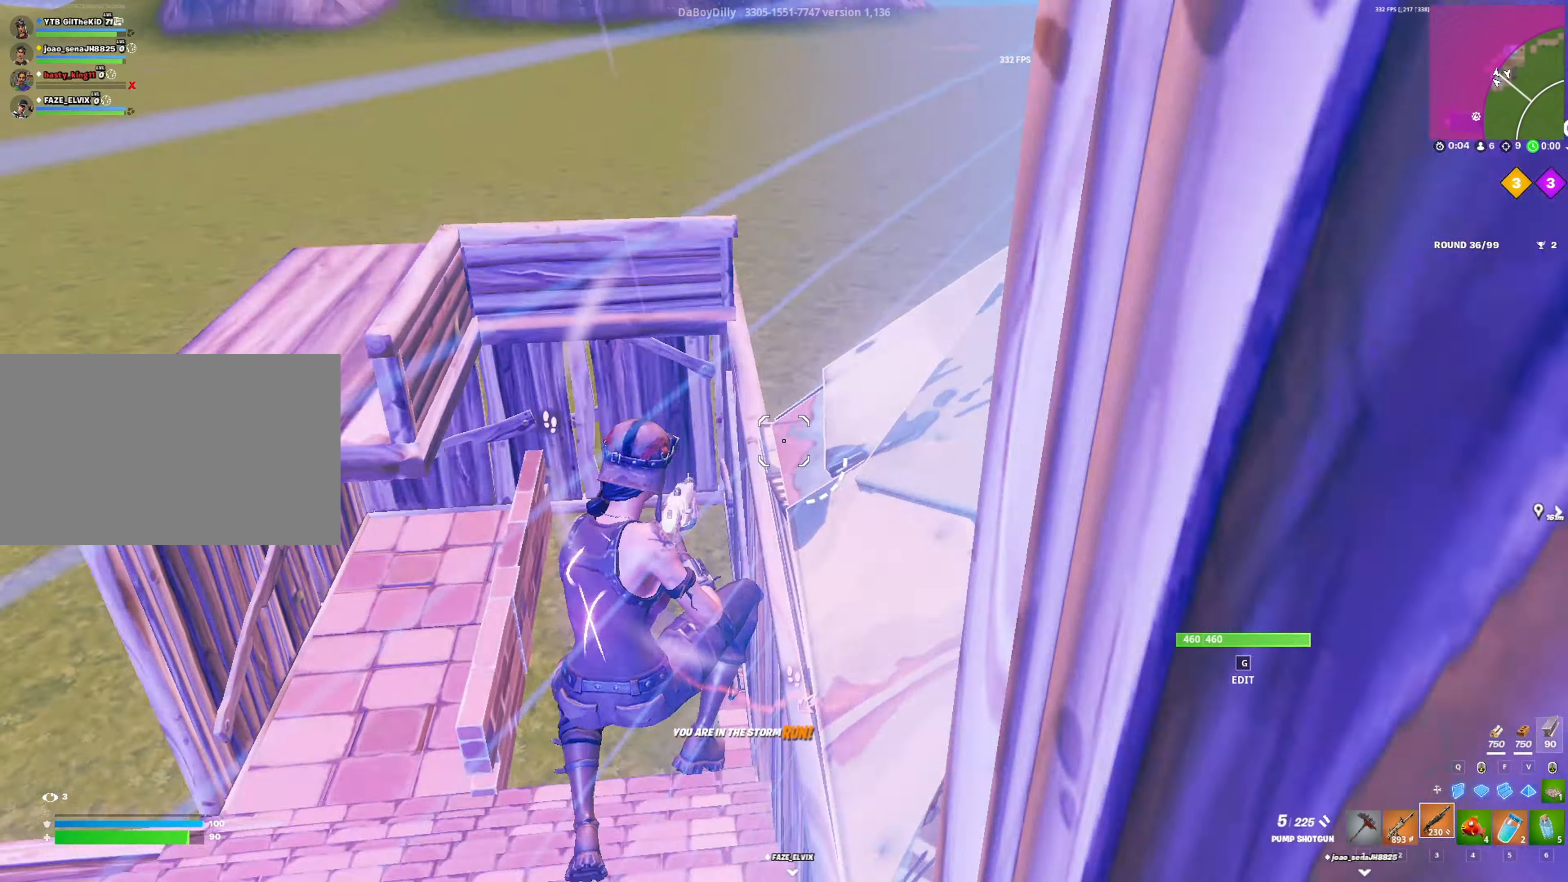
{"keys": ["d"], "mouse": [], "mouse_move": "still", "events": [[233, "a", "down"], [233, "d", "up"], [366, "a", "up"], [416, "d", "down"]]}